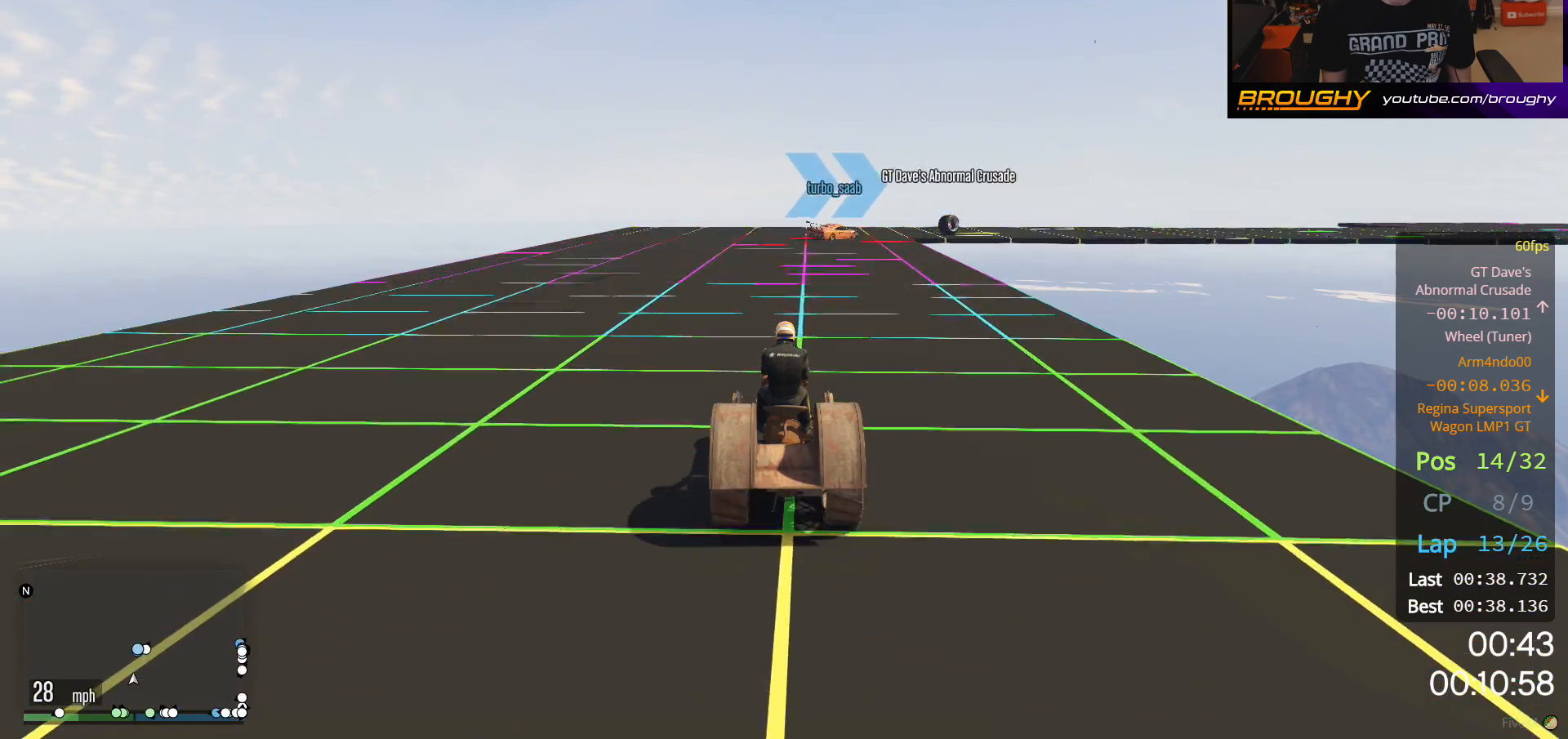
Gameplay with a controller (Xbox layout); each line is a JSON object with the inputs held at the frame after it. "events" lists button and stick changes between this image and that frame as [ms after this image, input, new state], when the widget could be followed in between.
{"buttons": ["R2"], "left_stick": "center", "right_stick": "center", "events": []}
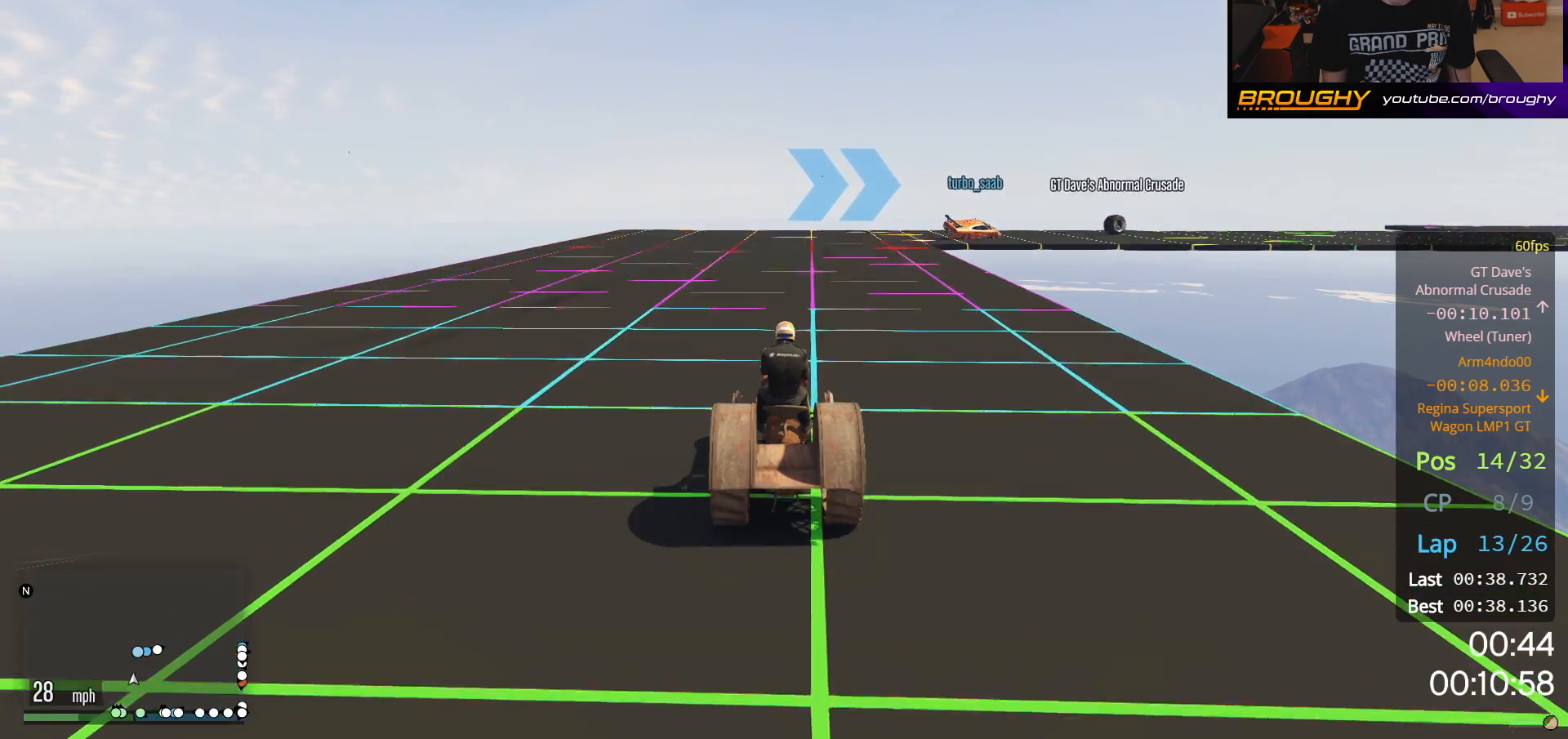
{"buttons": ["R2"], "left_stick": "center", "right_stick": "center", "events": []}
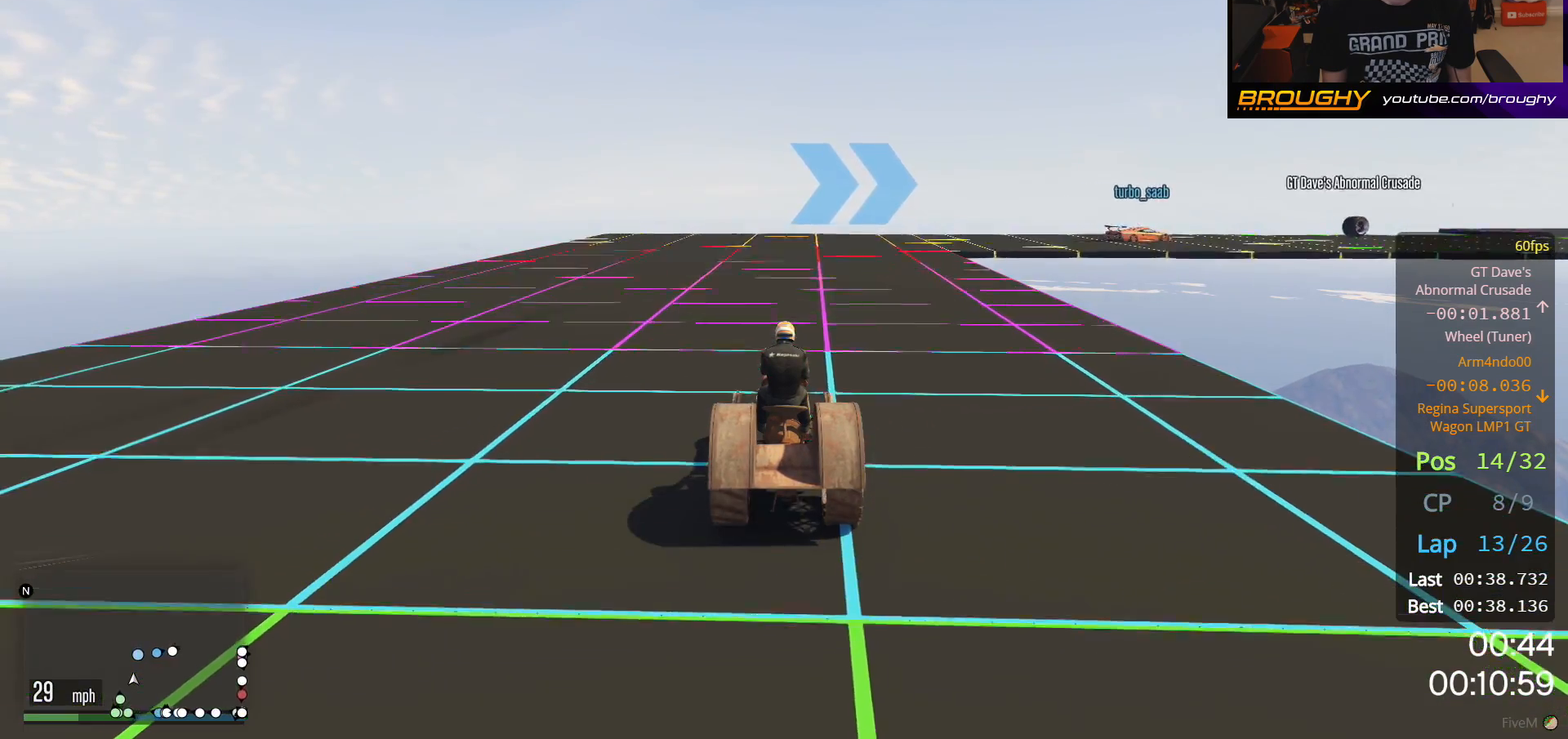
{"buttons": ["R2"], "left_stick": "center", "right_stick": "center", "events": [[233, "left_stick", "right"], [467, "left_stick", "center"]]}
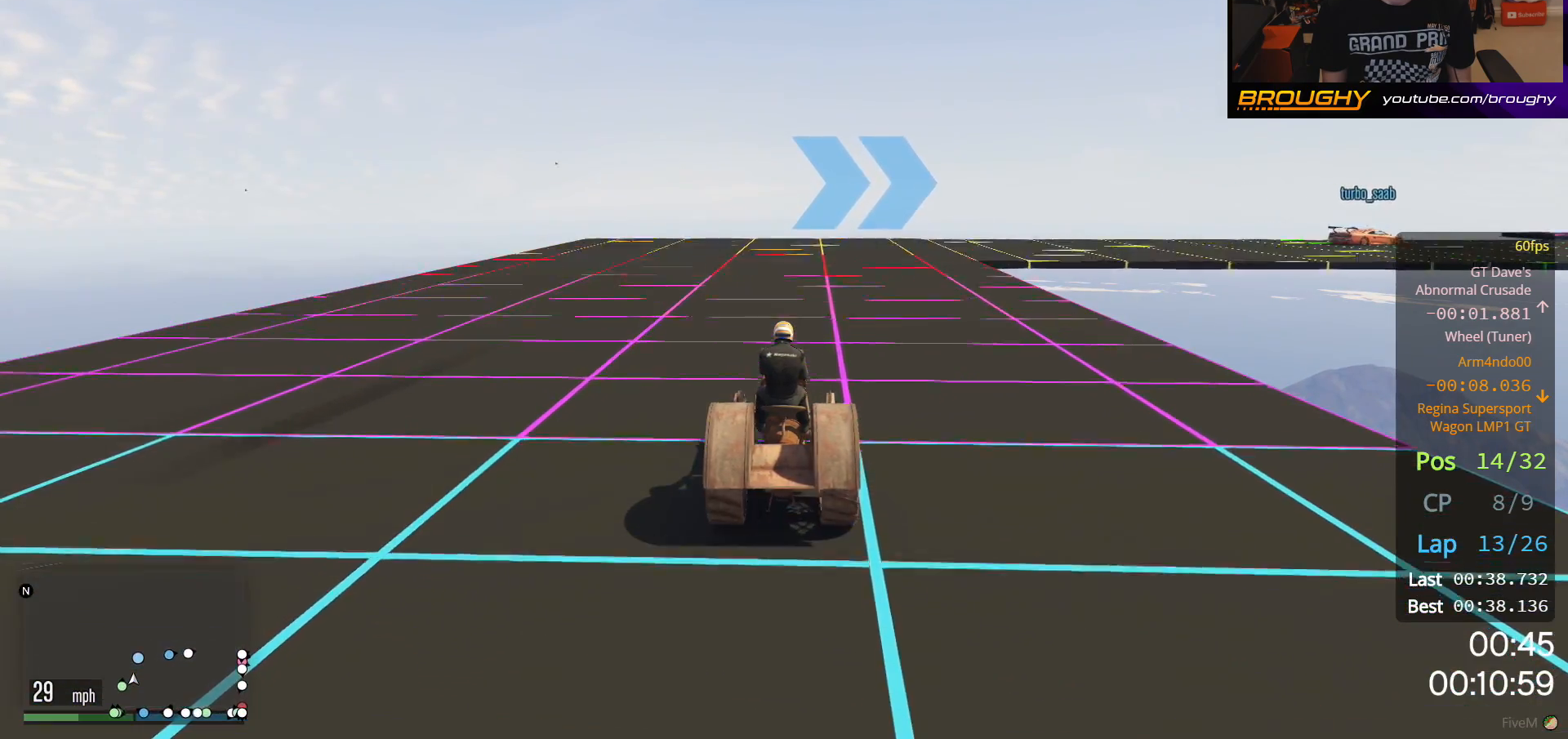
{"buttons": ["R2"], "left_stick": "right", "right_stick": "center", "events": [[167, "left_stick", "right"], [317, "left_stick", "center"], [500, "left_stick", "right"]]}
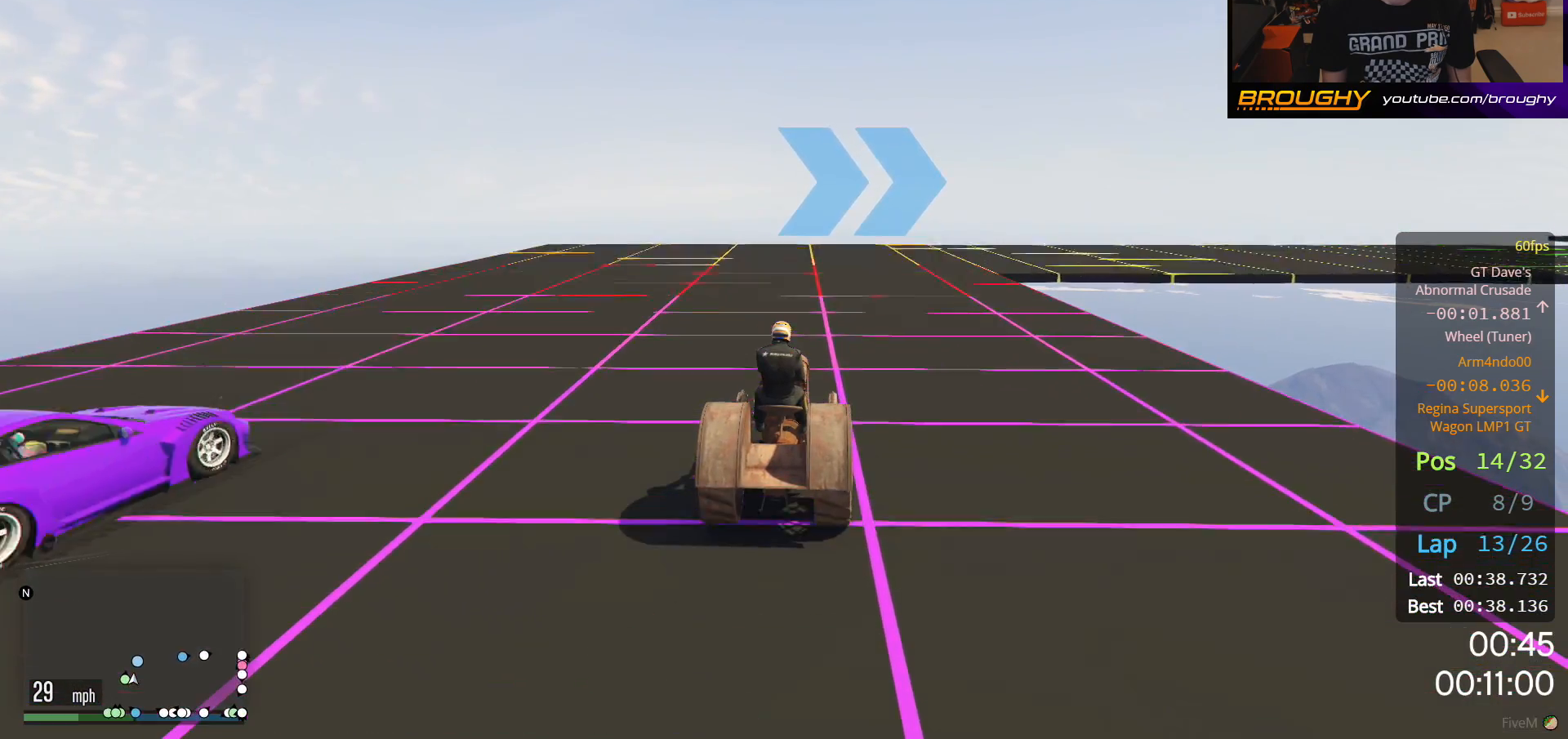
{"buttons": ["R2"], "left_stick": "right", "right_stick": "center", "events": [[167, "left_stick", "center"], [417, "left_stick", "right"]]}
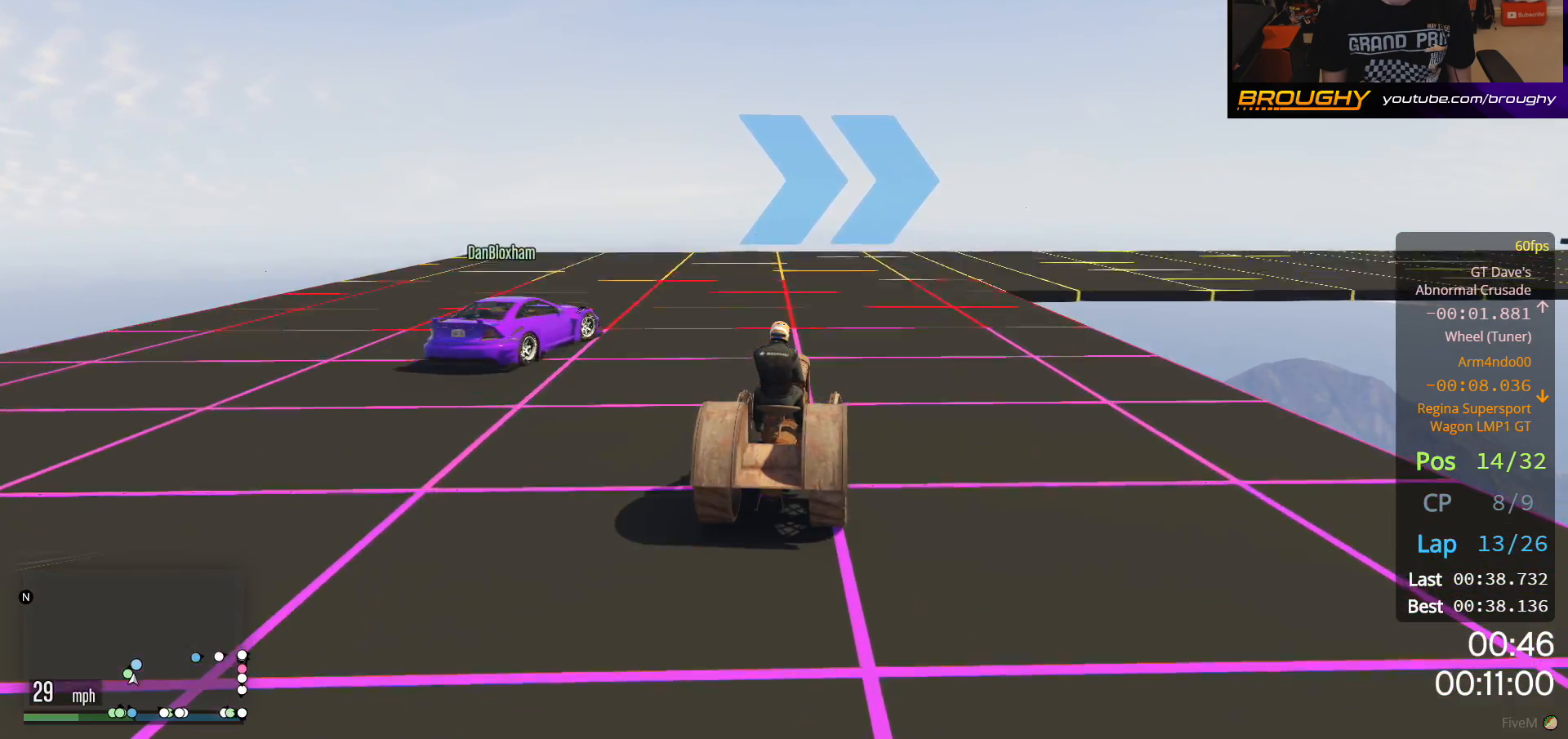
{"buttons": ["R2"], "left_stick": "right", "right_stick": "center", "events": [[350, "left_stick", "center"], [400, "left_stick", "right"]]}
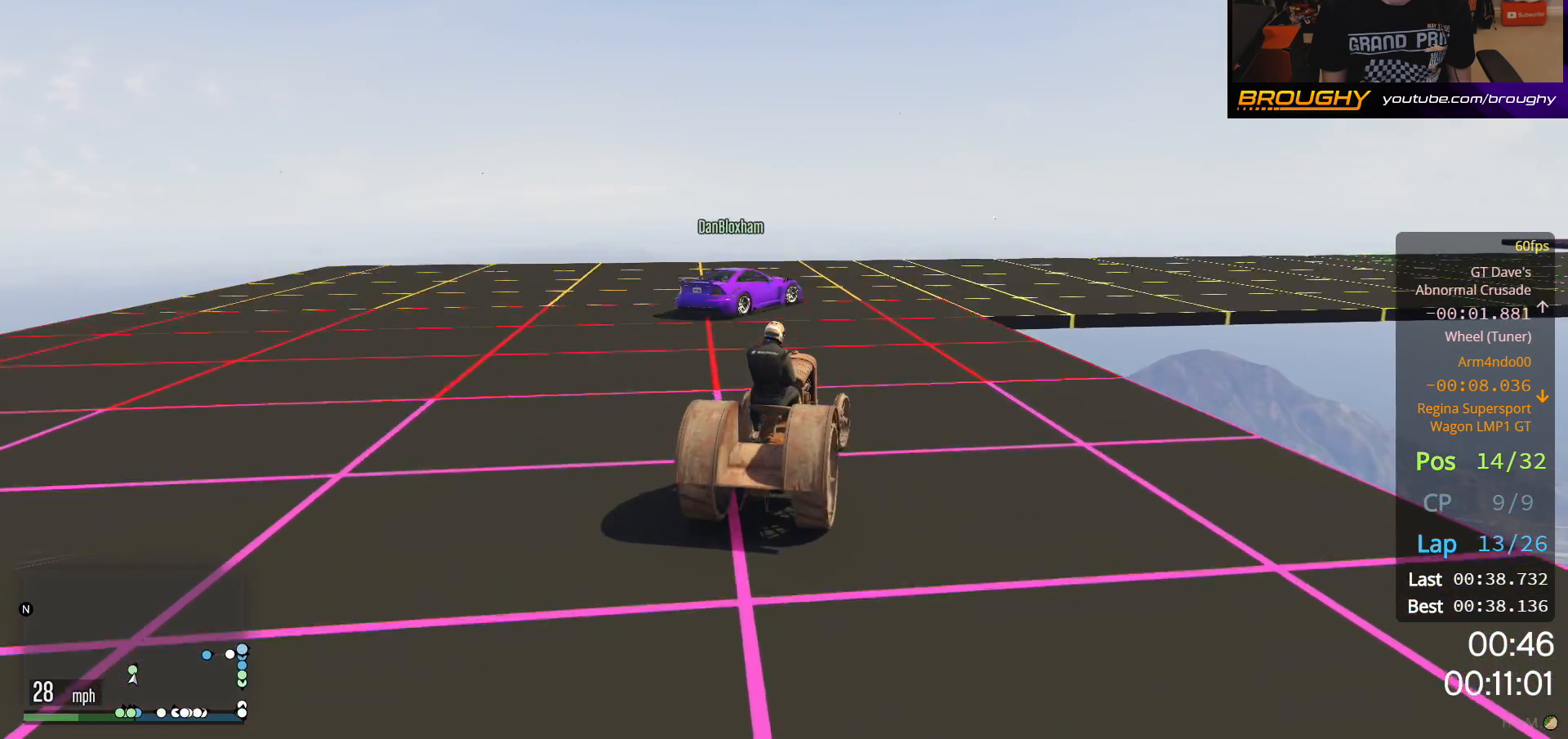
{"buttons": ["R2"], "left_stick": "center", "right_stick": "center", "events": [[33, "left_stick", "center"], [133, "left_stick", "right"], [500, "left_stick", "center"]]}
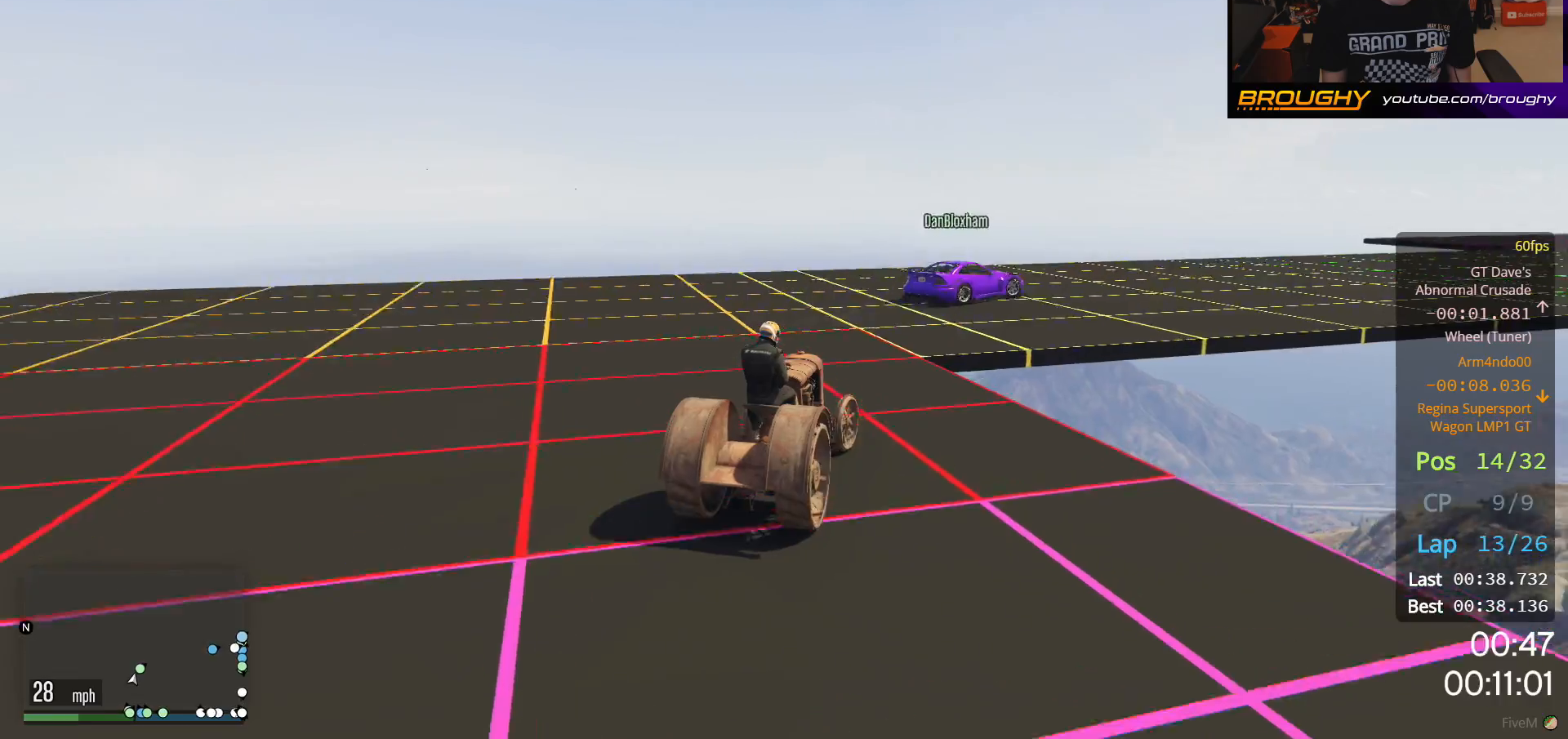
{"buttons": ["R2"], "left_stick": "right", "right_stick": "center", "events": [[117, "left_stick", "right"]]}
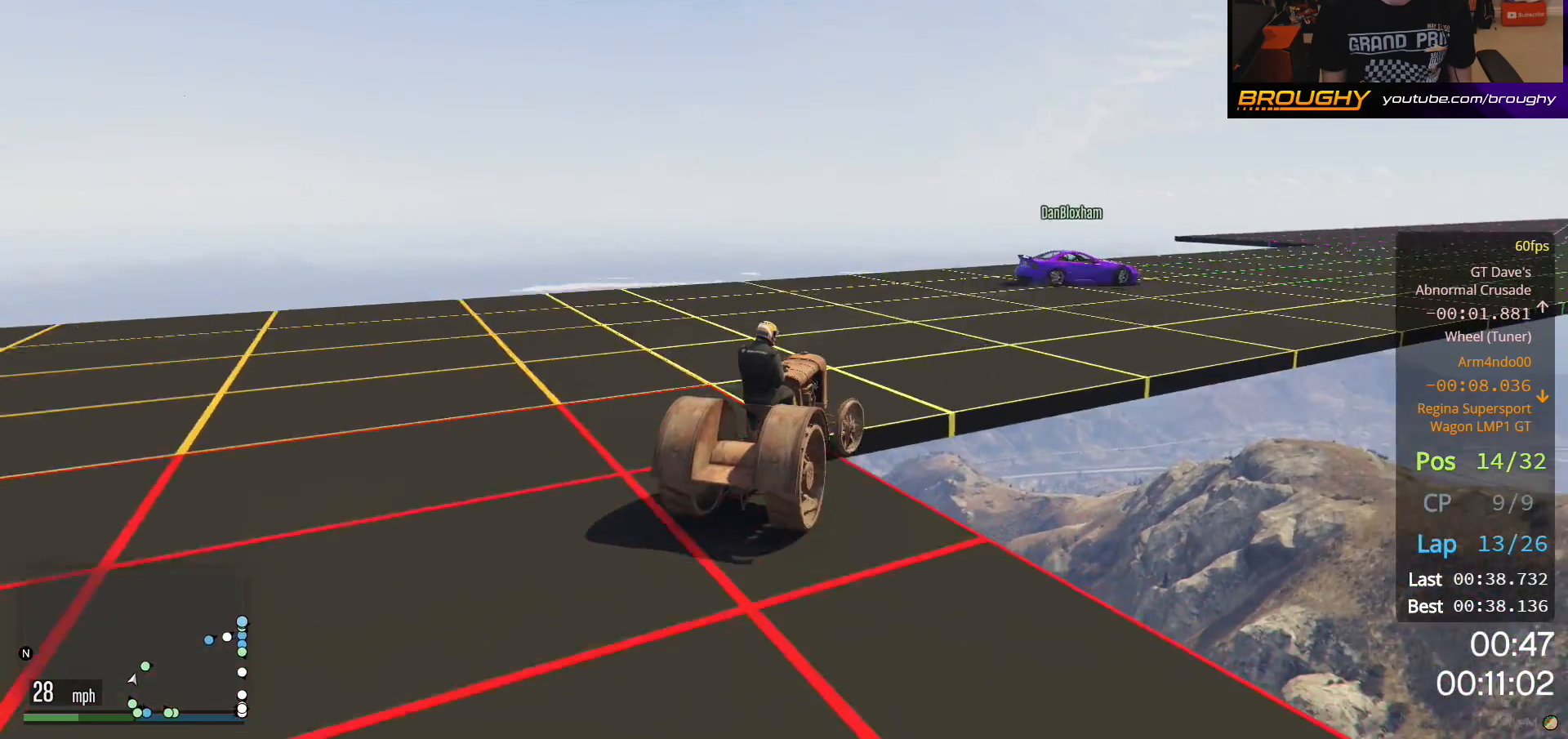
{"buttons": ["R2"], "left_stick": "right", "right_stick": "center", "events": []}
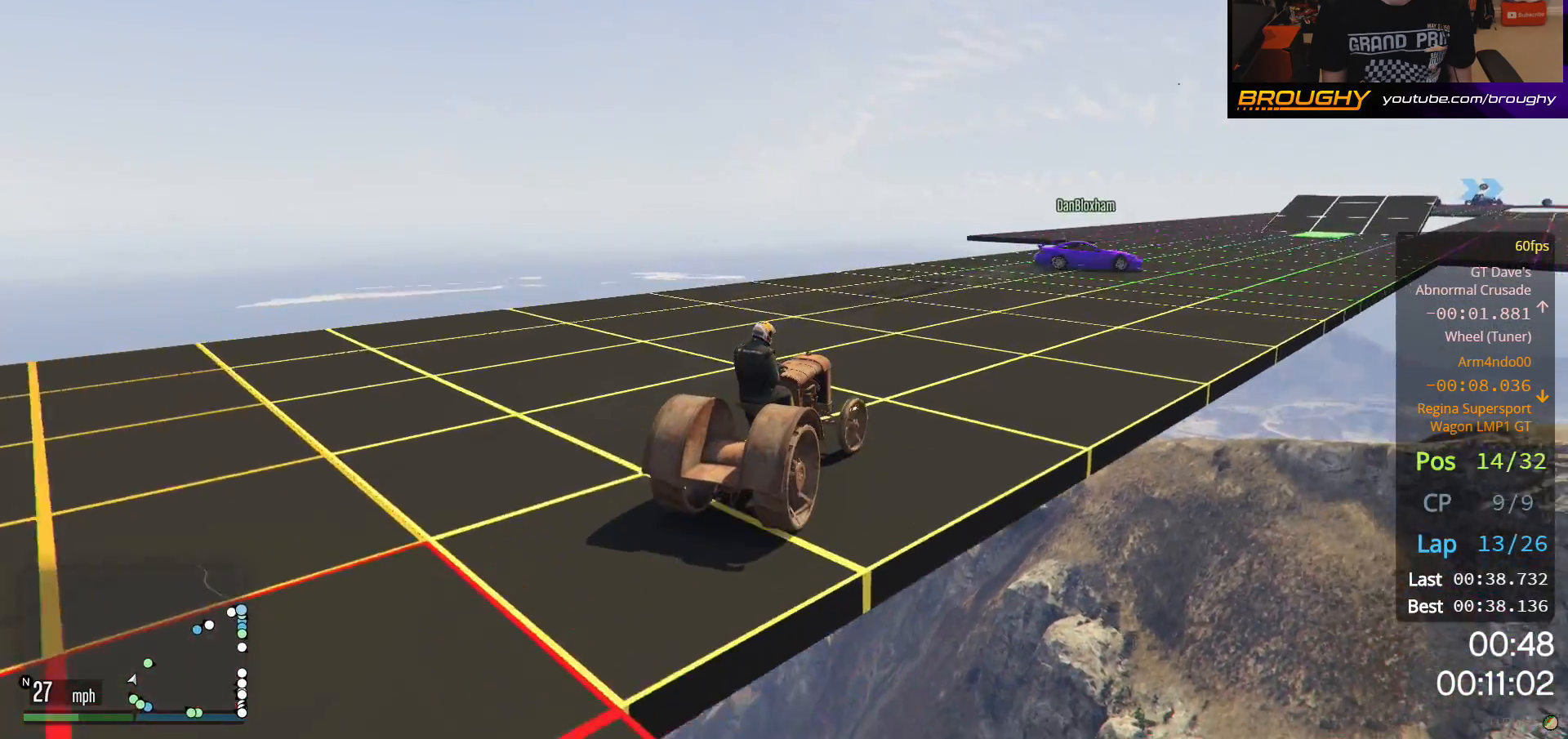
{"buttons": ["R2"], "left_stick": "right", "right_stick": "center", "events": [[67, "left_stick", "center"], [183, "left_stick", "right"]]}
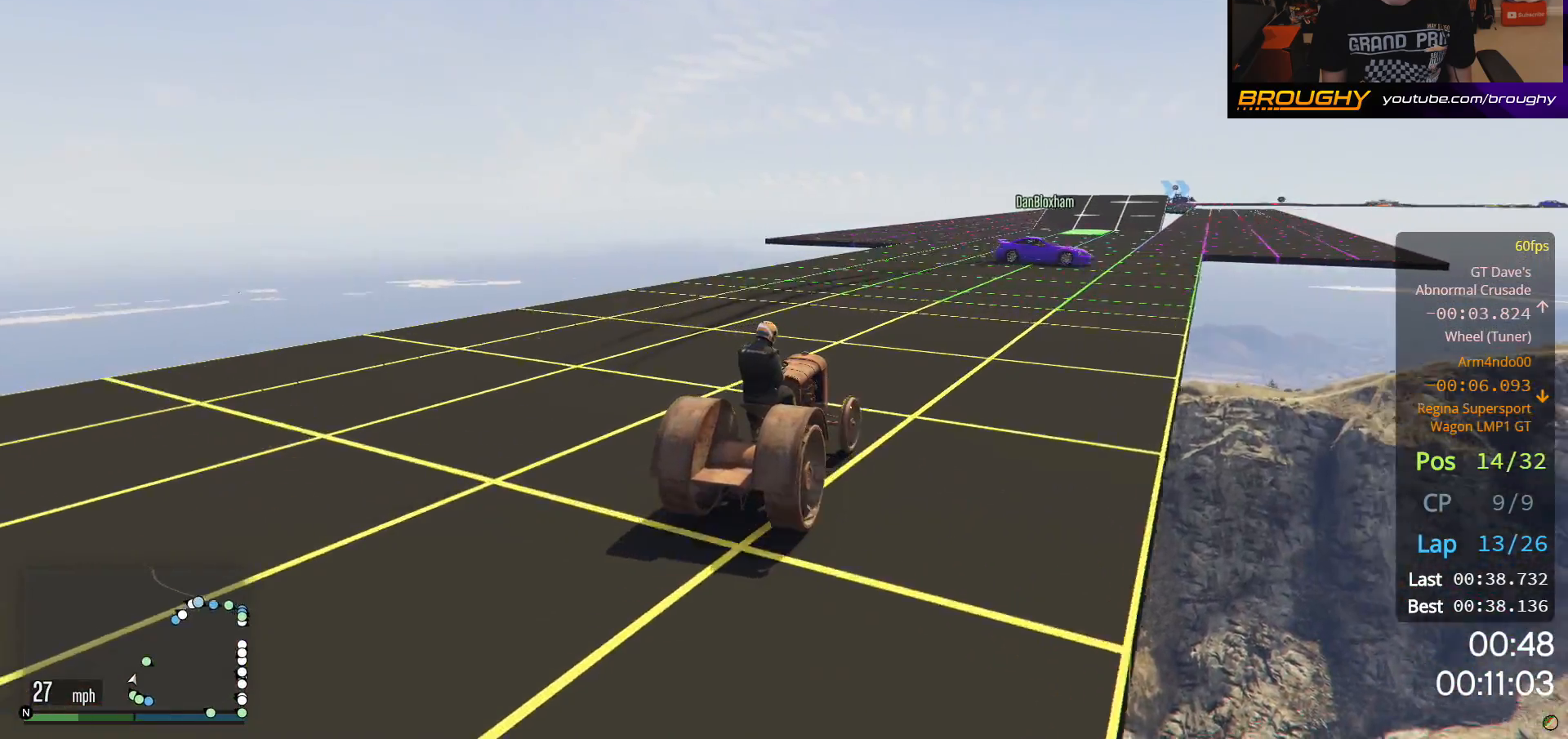
{"buttons": ["R2"], "left_stick": "center", "right_stick": "center", "events": [[133, "left_stick", "center"], [267, "left_stick", "right"], [417, "left_stick", "center"]]}
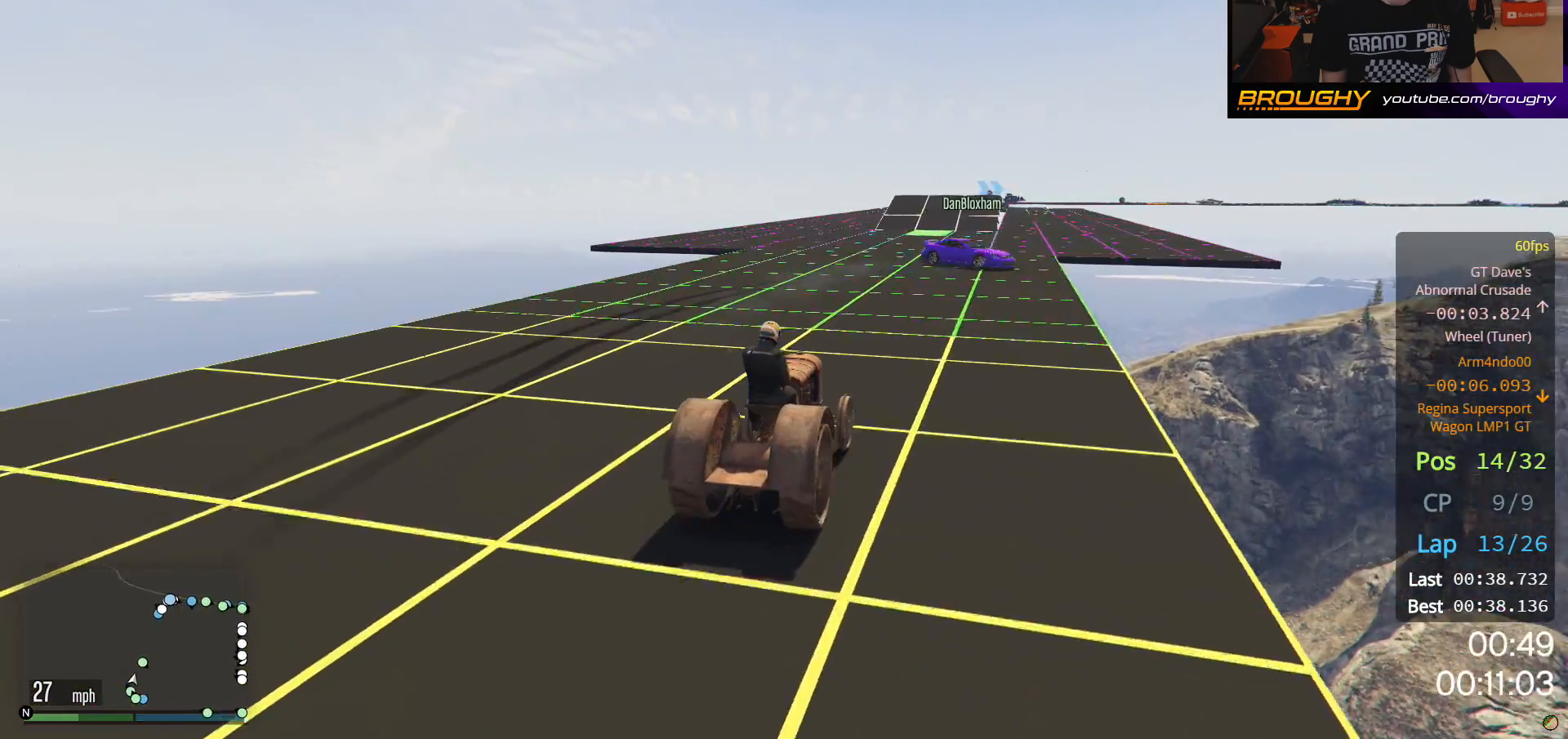
{"buttons": ["R2"], "left_stick": "center", "right_stick": "center", "events": []}
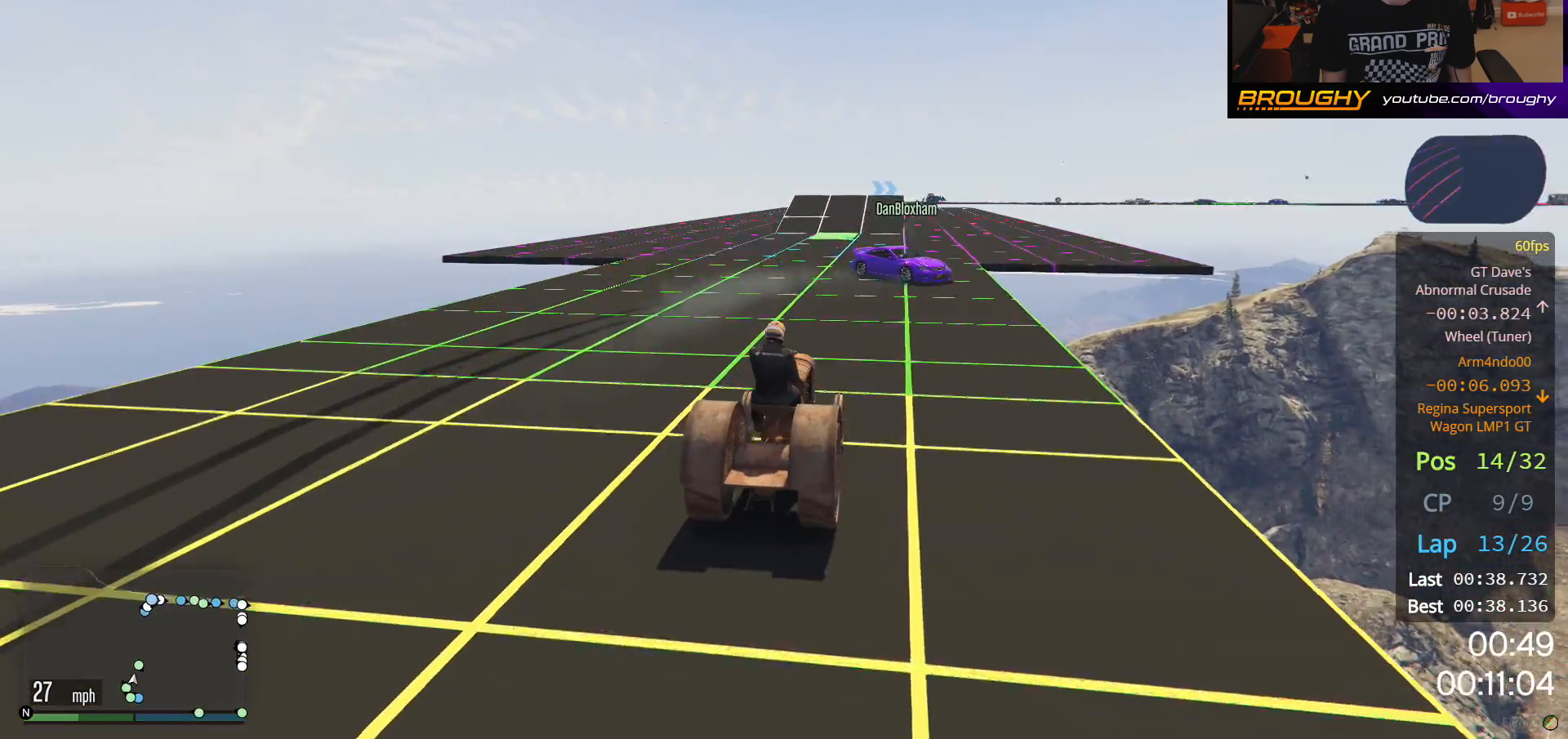
{"buttons": ["R2"], "left_stick": "center", "right_stick": "center", "events": [[50, "left_stick", "right"], [233, "left_stick", "center"]]}
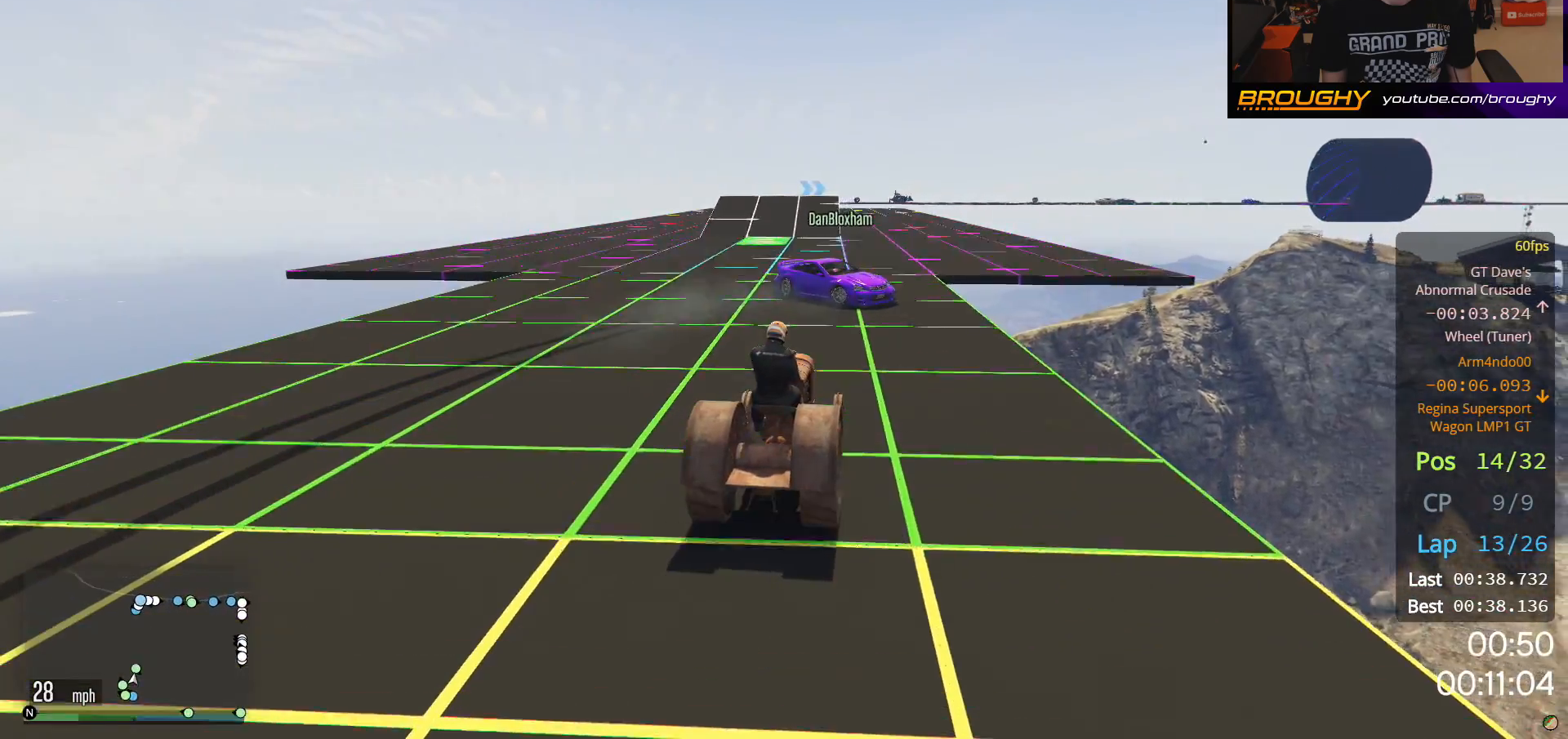
{"buttons": ["R2"], "left_stick": "center", "right_stick": "center", "events": [[100, "left_stick", "right"], [483, "left_stick", "center"]]}
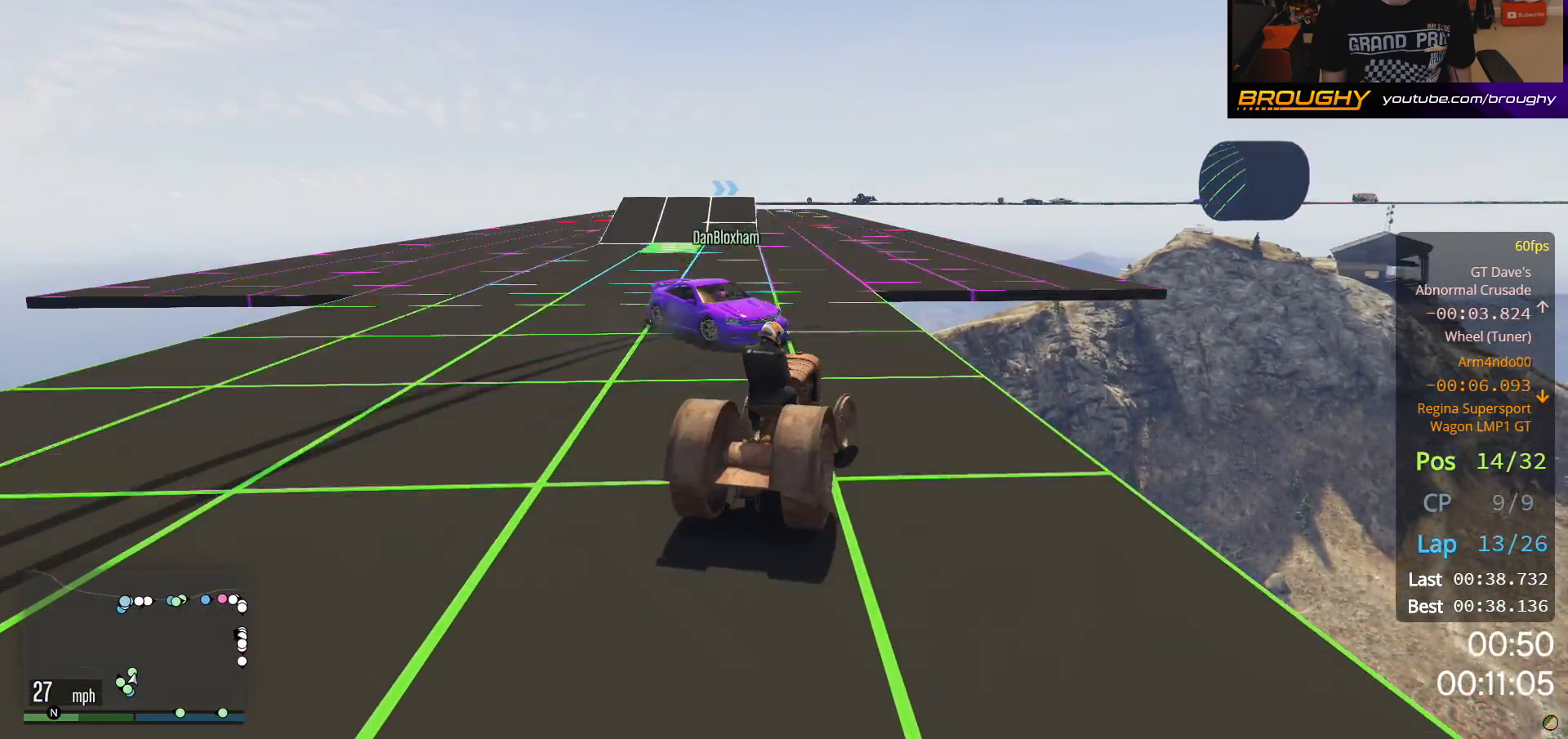
{"buttons": ["R2"], "left_stick": "center", "right_stick": "center", "events": [[100, "left_stick", "up-left"], [367, "left_stick", "center"]]}
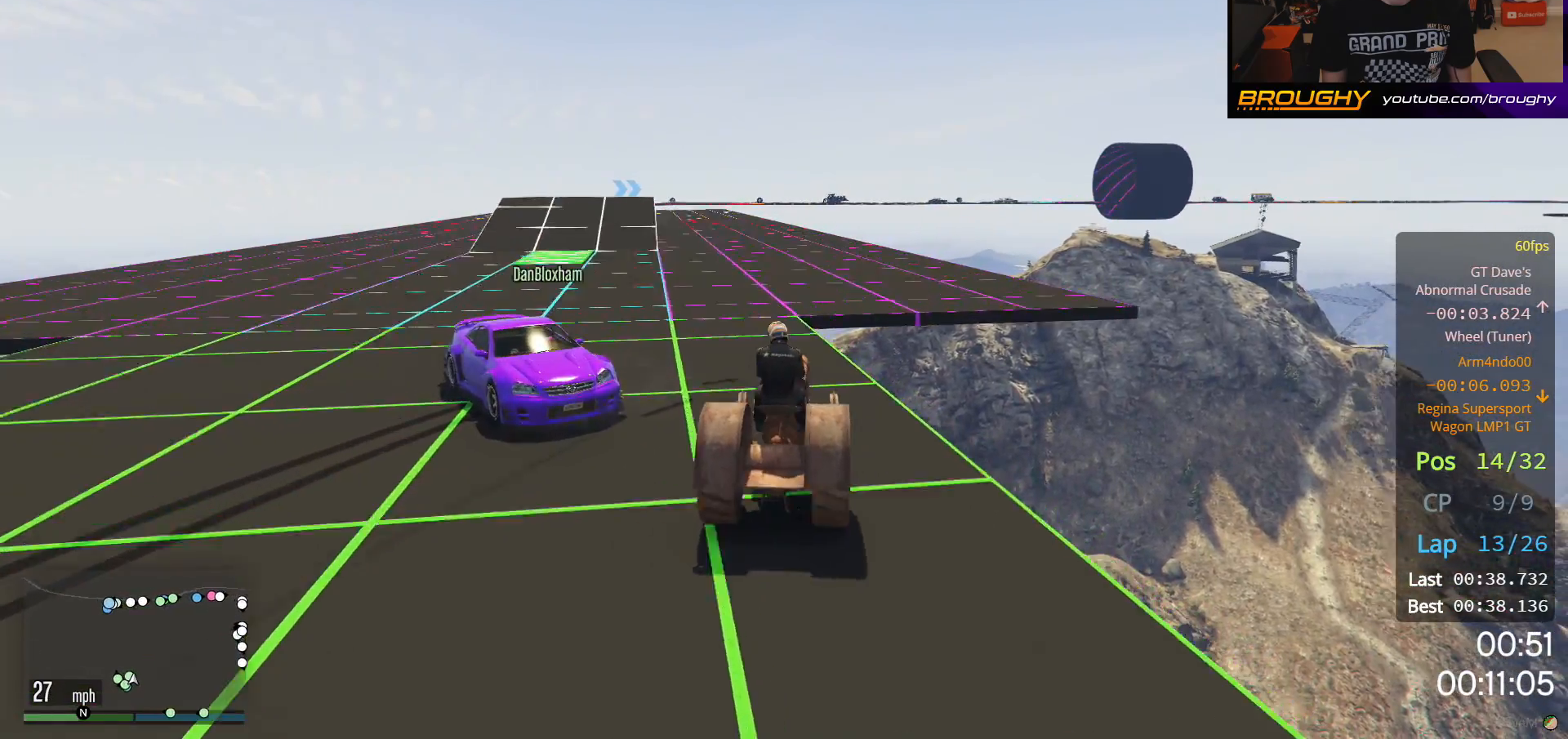
{"buttons": ["R2"], "left_stick": "center", "right_stick": "center", "events": [[100, "left_stick", "up-left"], [233, "left_stick", "center"]]}
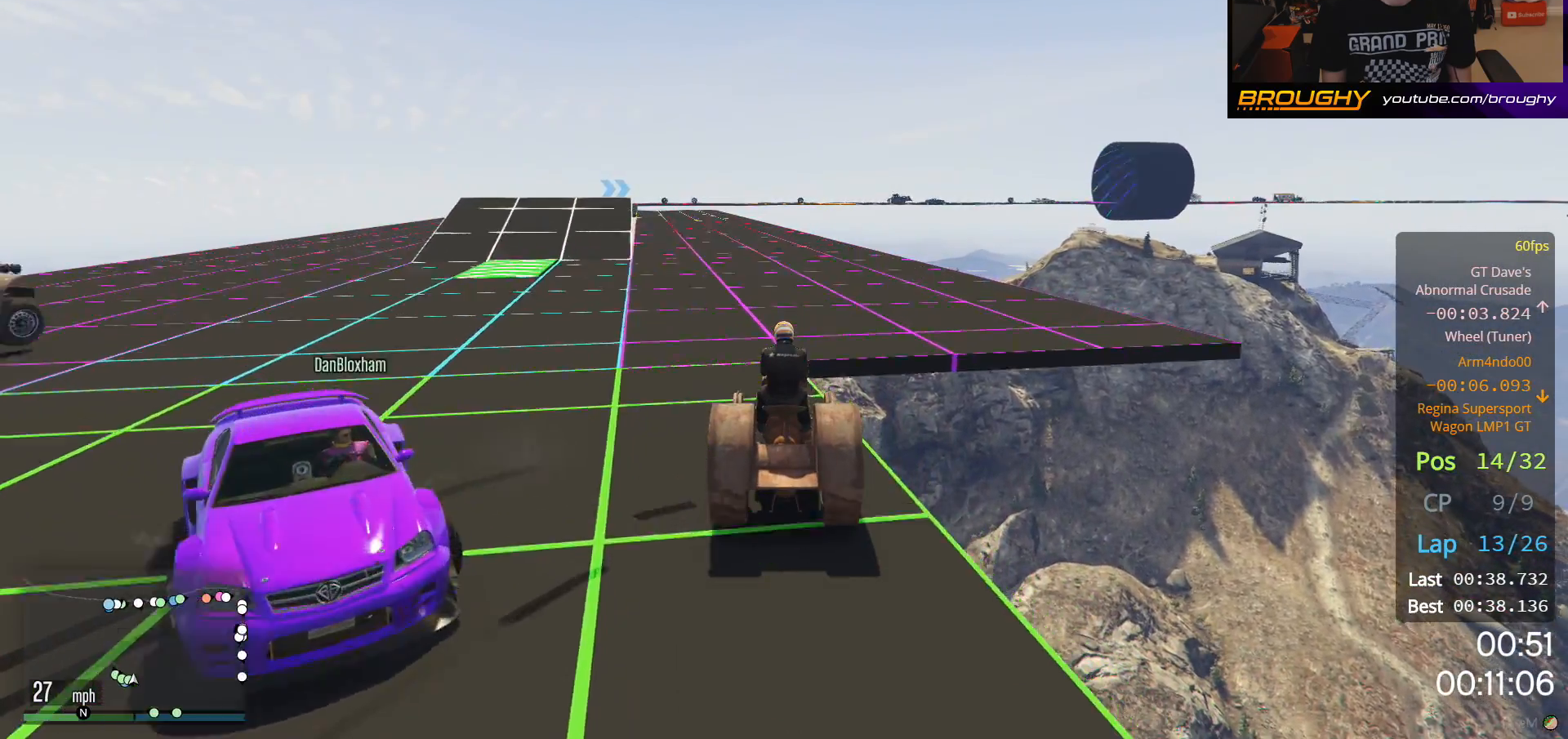
{"buttons": ["R2"], "left_stick": "up-left", "right_stick": "center", "events": [[100, "left_stick", "up-left"], [267, "left_stick", "center"], [400, "left_stick", "up-left"]]}
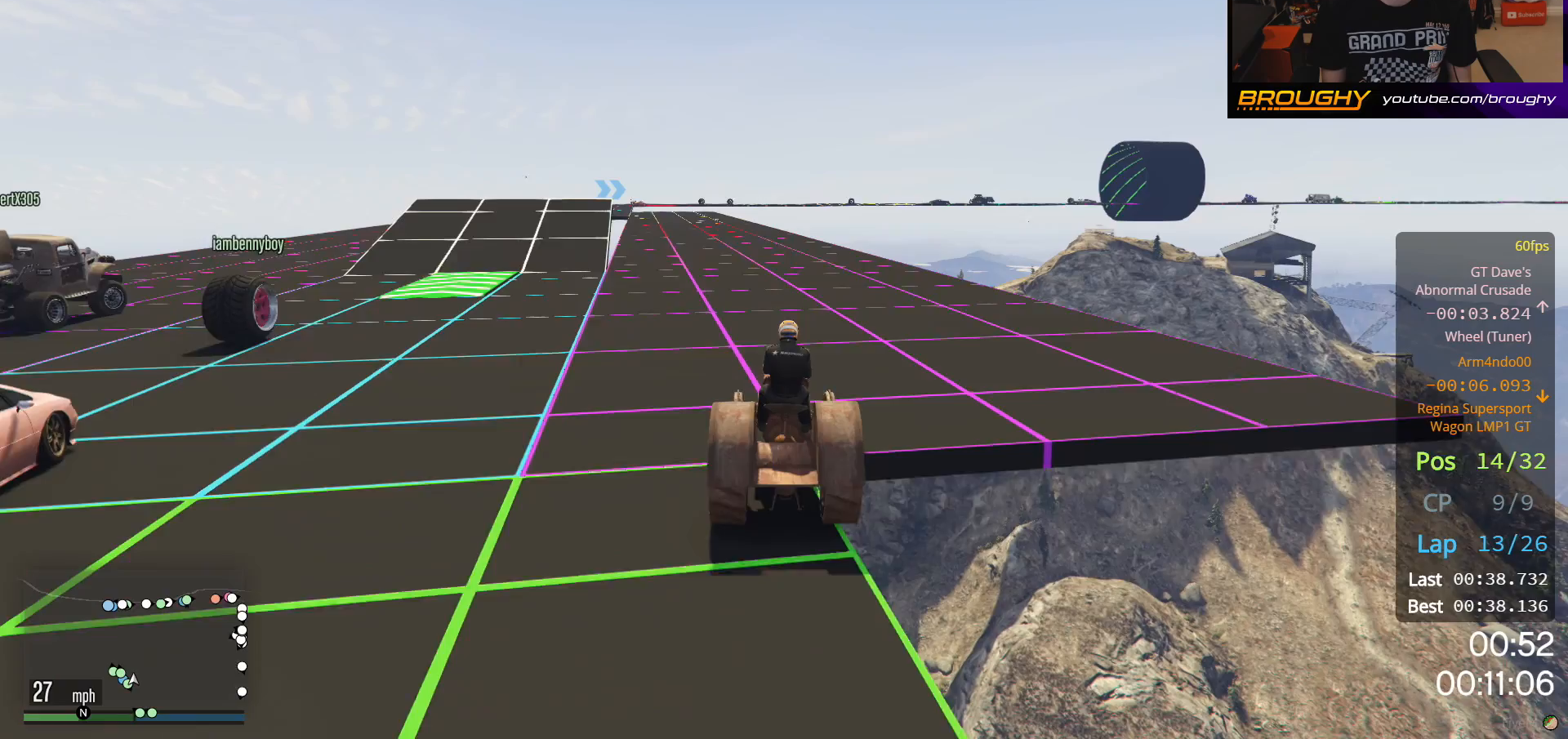
{"buttons": ["R2"], "left_stick": "up-left", "right_stick": "center", "events": [[67, "left_stick", "center"], [417, "left_stick", "up-left"]]}
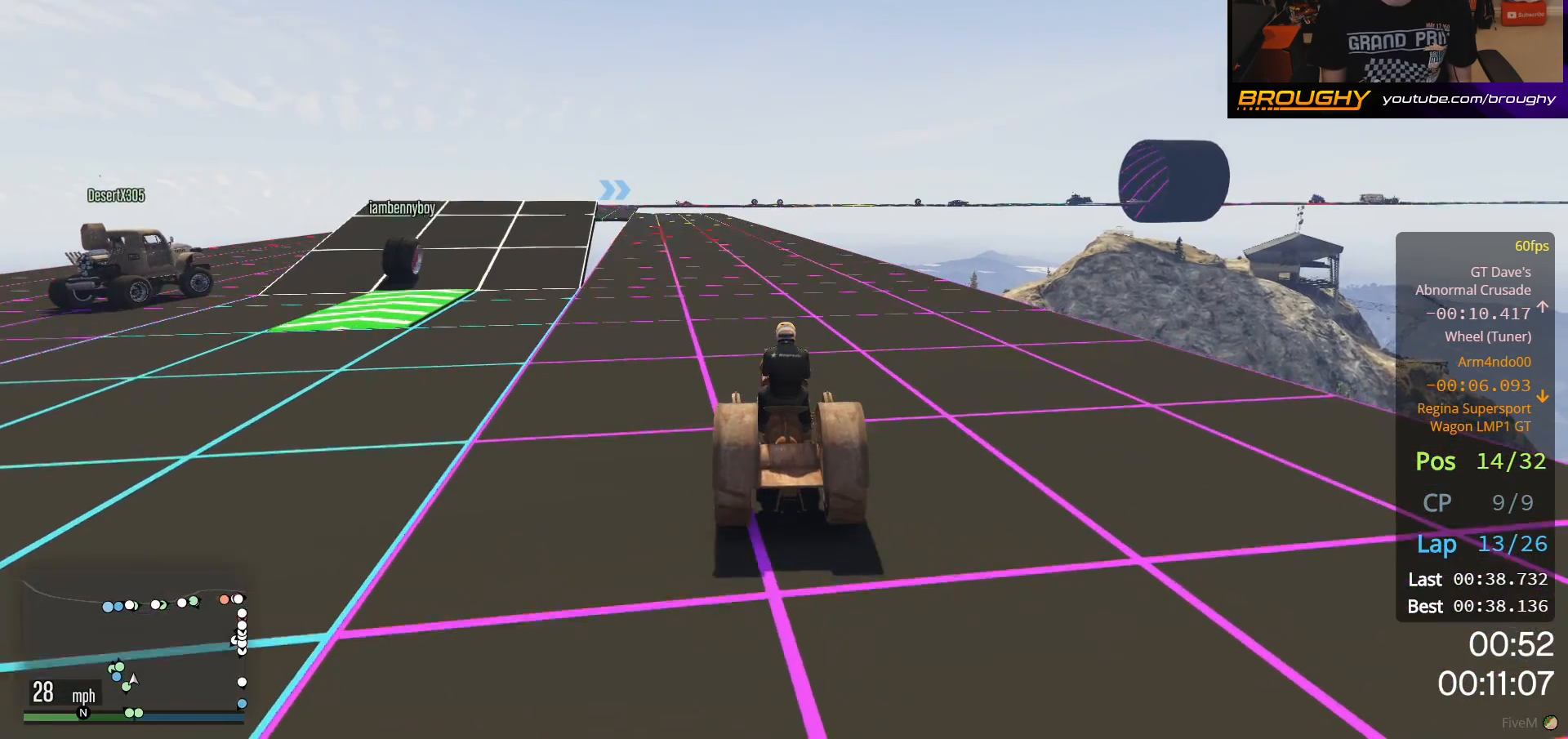
{"buttons": ["R2"], "left_stick": "center", "right_stick": "center", "events": [[167, "left_stick", "center"]]}
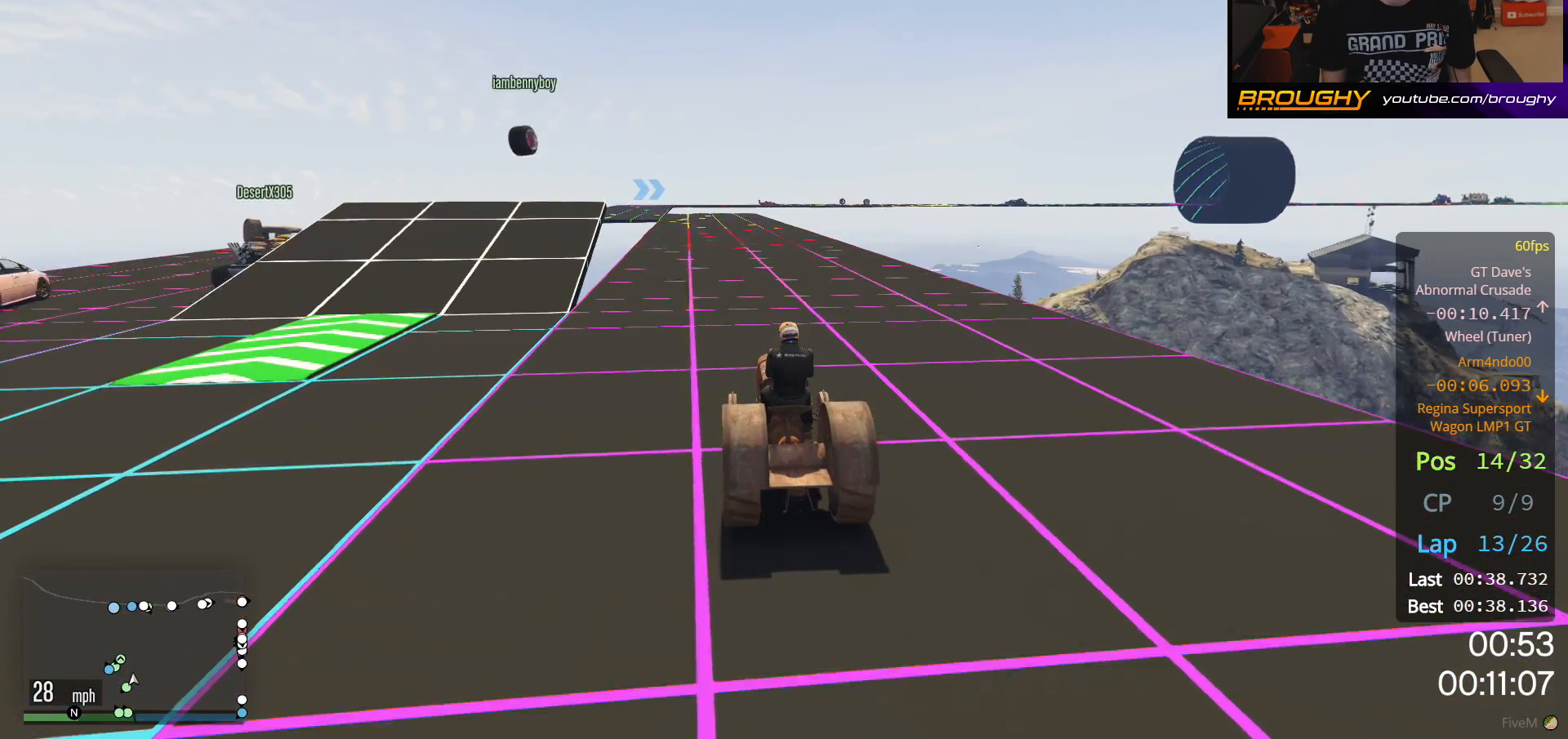
{"buttons": ["R2"], "left_stick": "center", "right_stick": "center", "events": []}
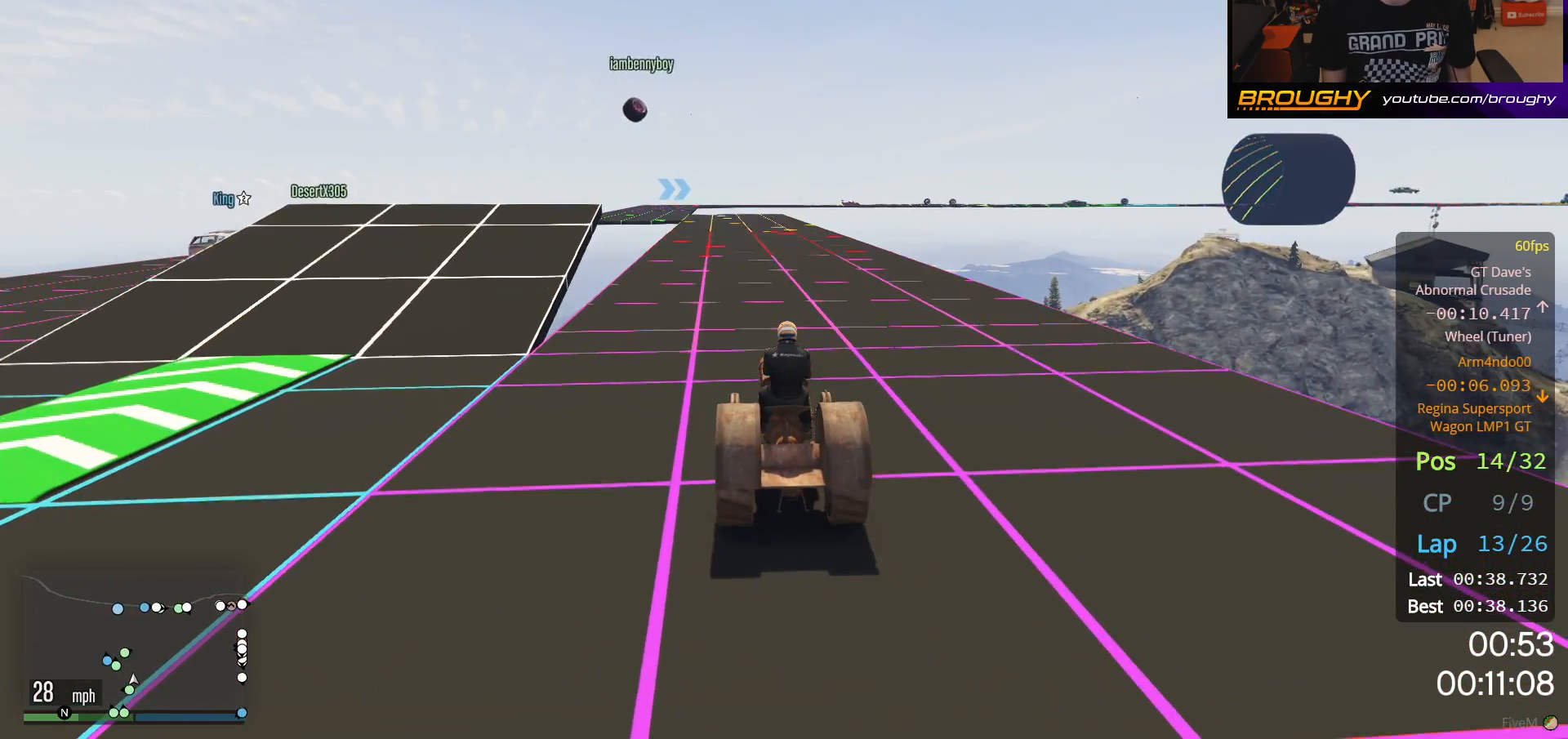
{"buttons": ["R2"], "left_stick": "center", "right_stick": "center", "events": [[33, "left_stick", "up-left"], [200, "left_stick", "center"]]}
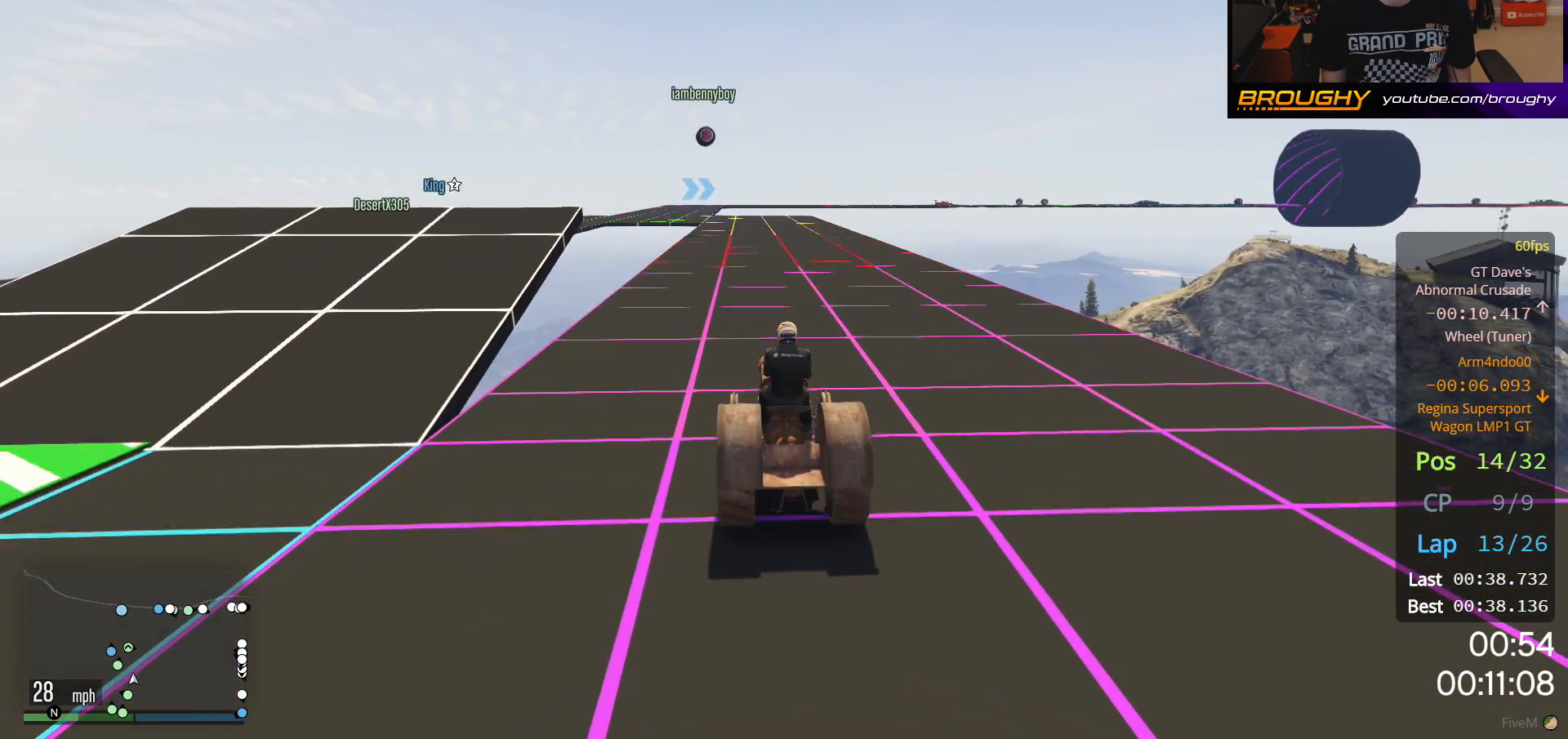
{"buttons": ["R2"], "left_stick": "center", "right_stick": "center", "events": []}
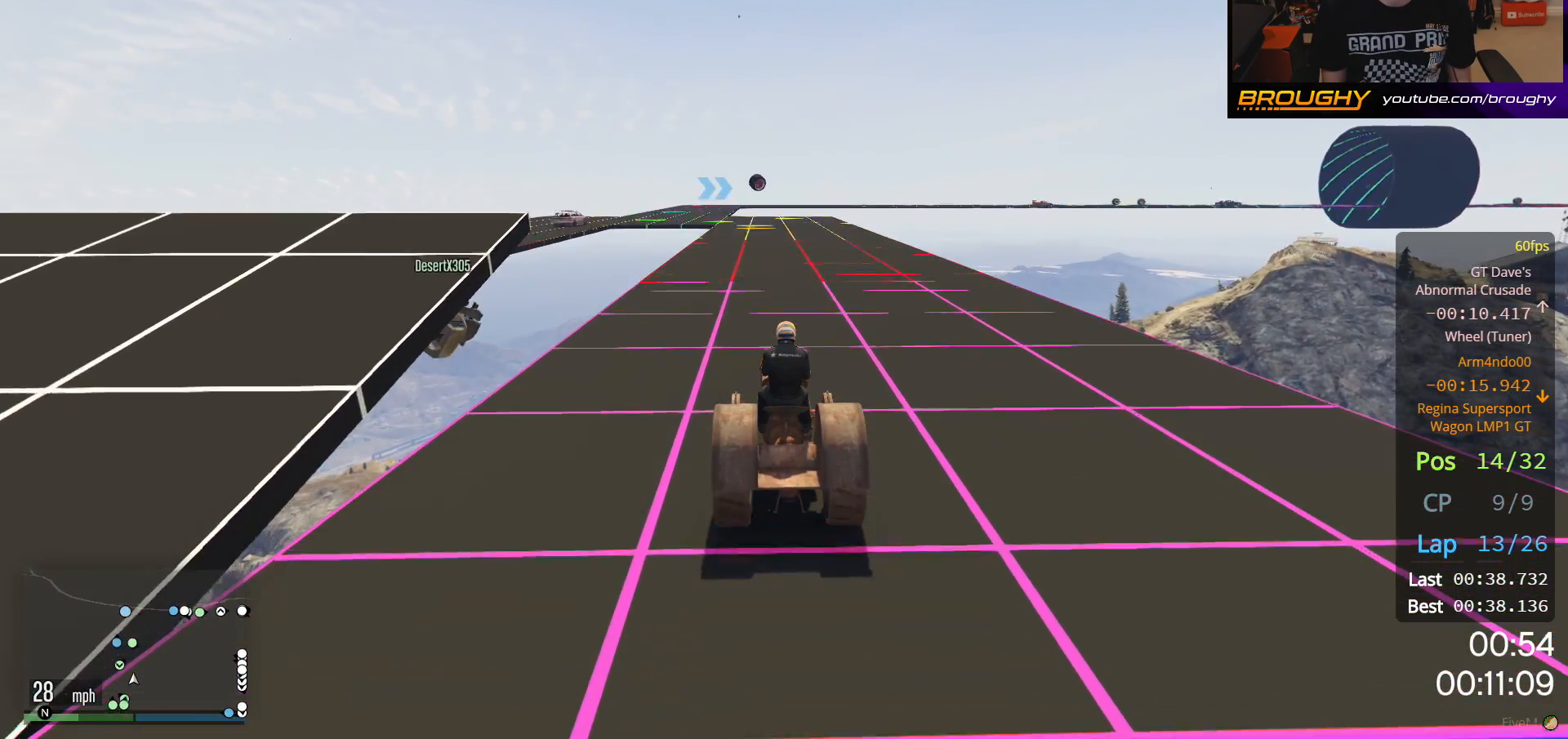
{"buttons": ["R2"], "left_stick": "center", "right_stick": "center", "events": []}
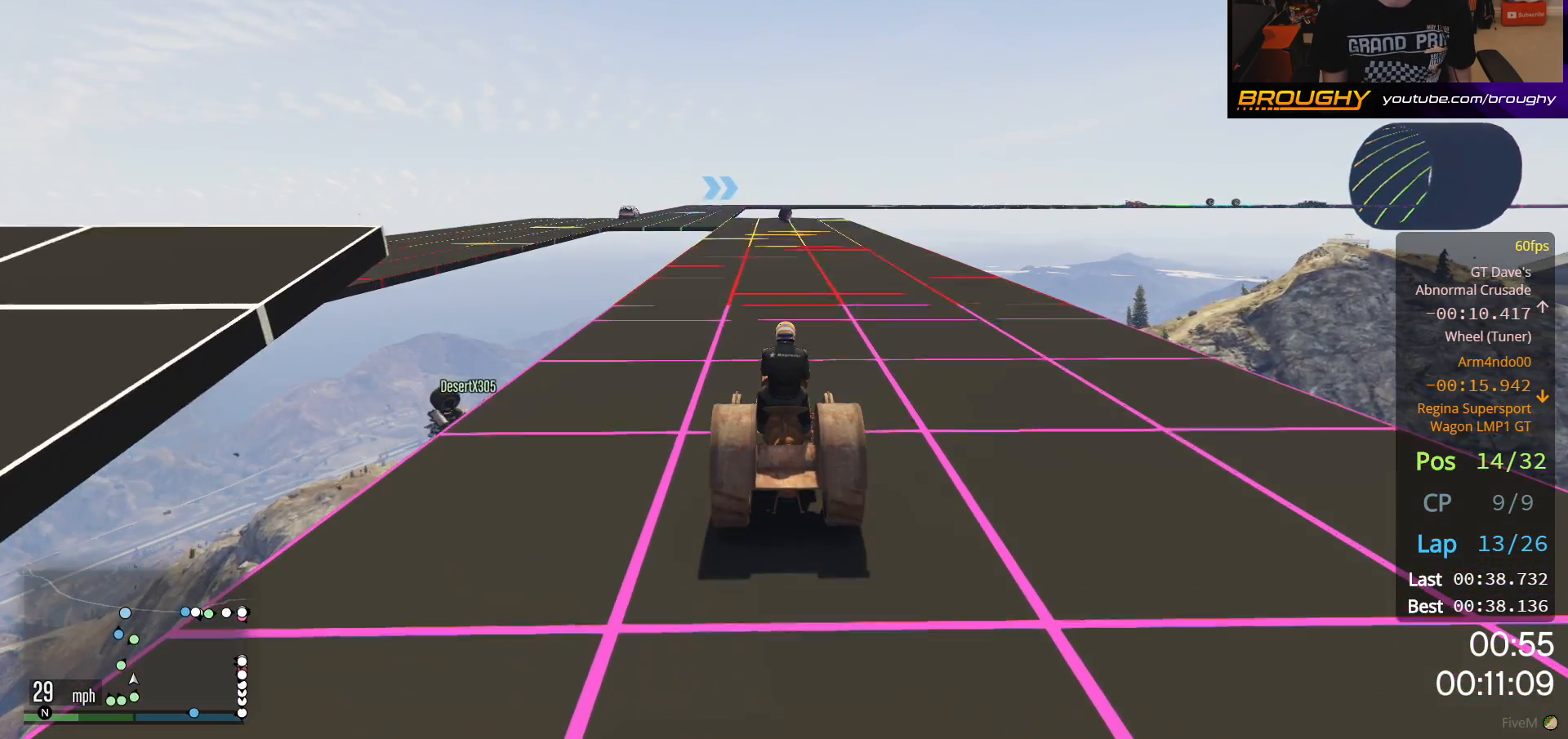
{"buttons": ["R2"], "left_stick": "center", "right_stick": "center", "events": []}
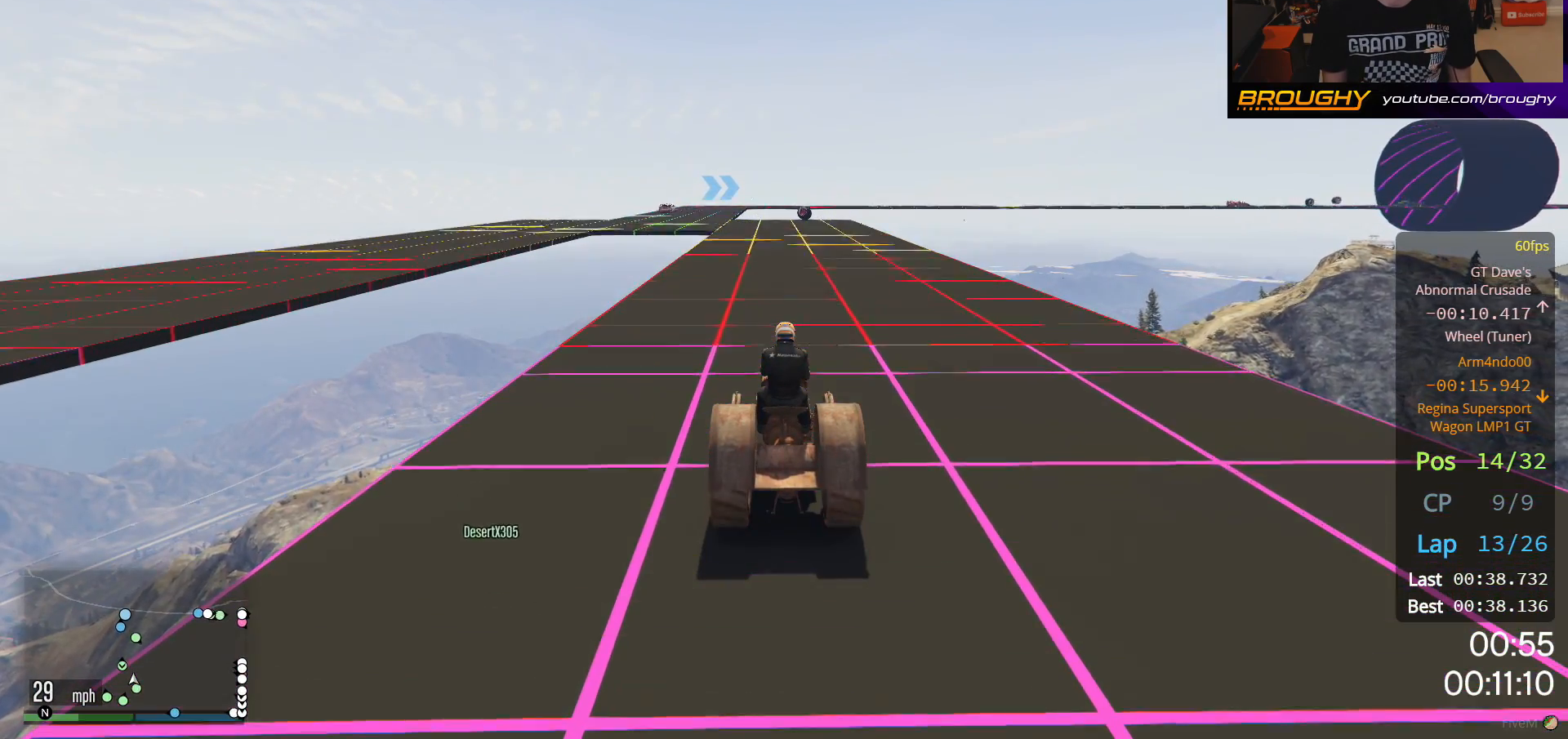
{"buttons": ["R2"], "left_stick": "center", "right_stick": "center", "events": [[217, "left_stick", "up-left"], [367, "left_stick", "center"]]}
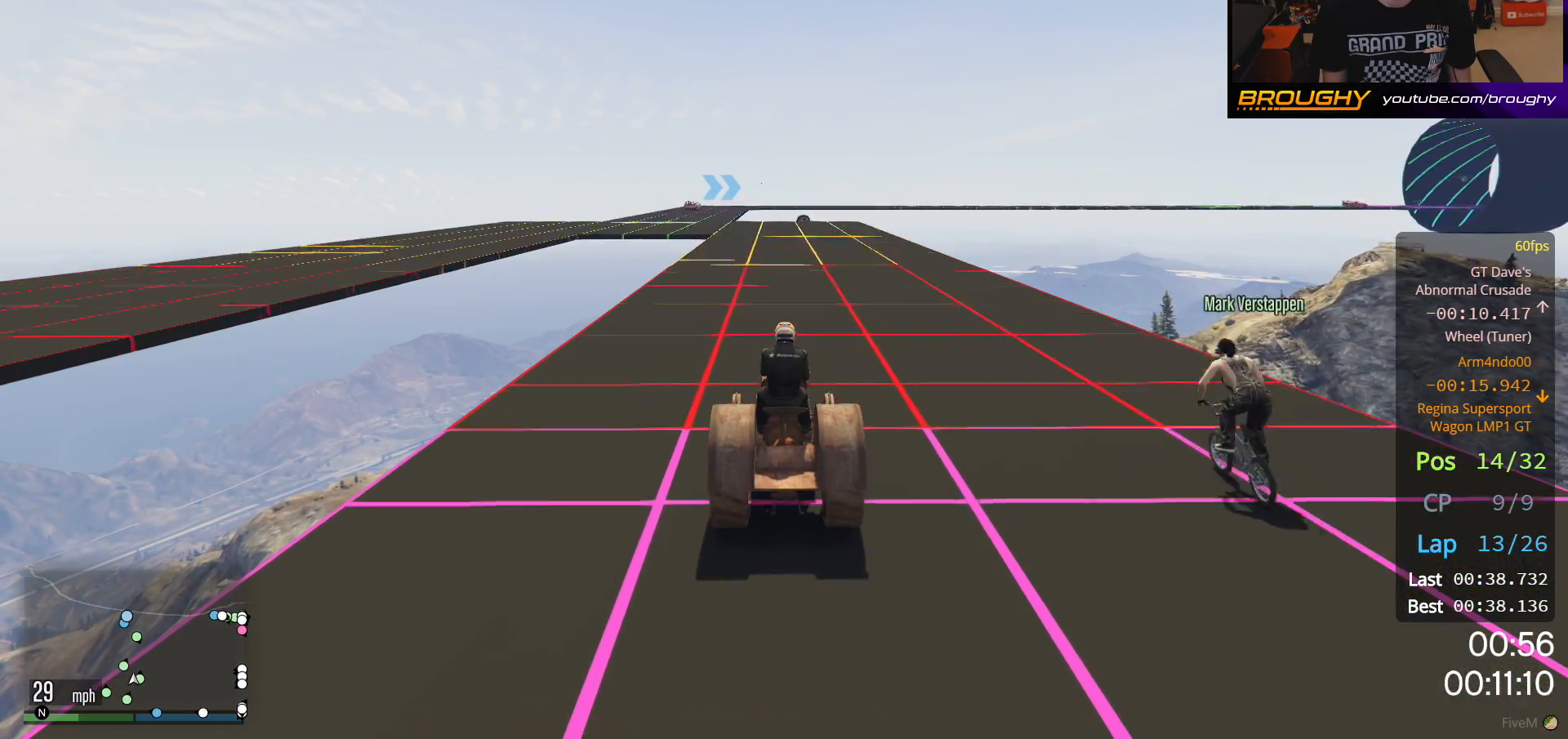
{"buttons": ["R2"], "left_stick": "center", "right_stick": "center", "events": []}
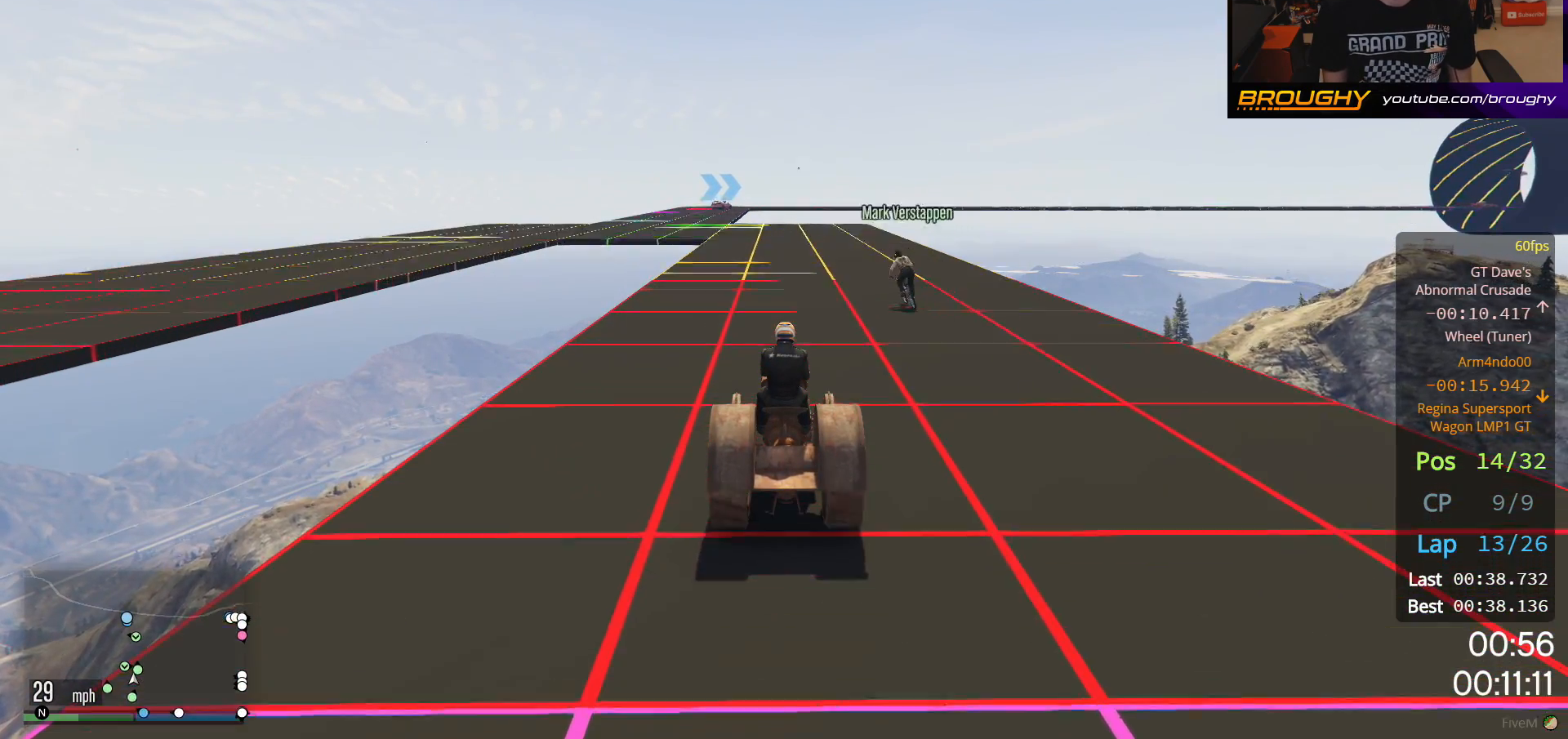
{"buttons": ["R2"], "left_stick": "center", "right_stick": "center", "events": [[17, "left_stick", "up-left"], [167, "left_stick", "center"], [350, "left_stick", "up-left"], [467, "left_stick", "center"]]}
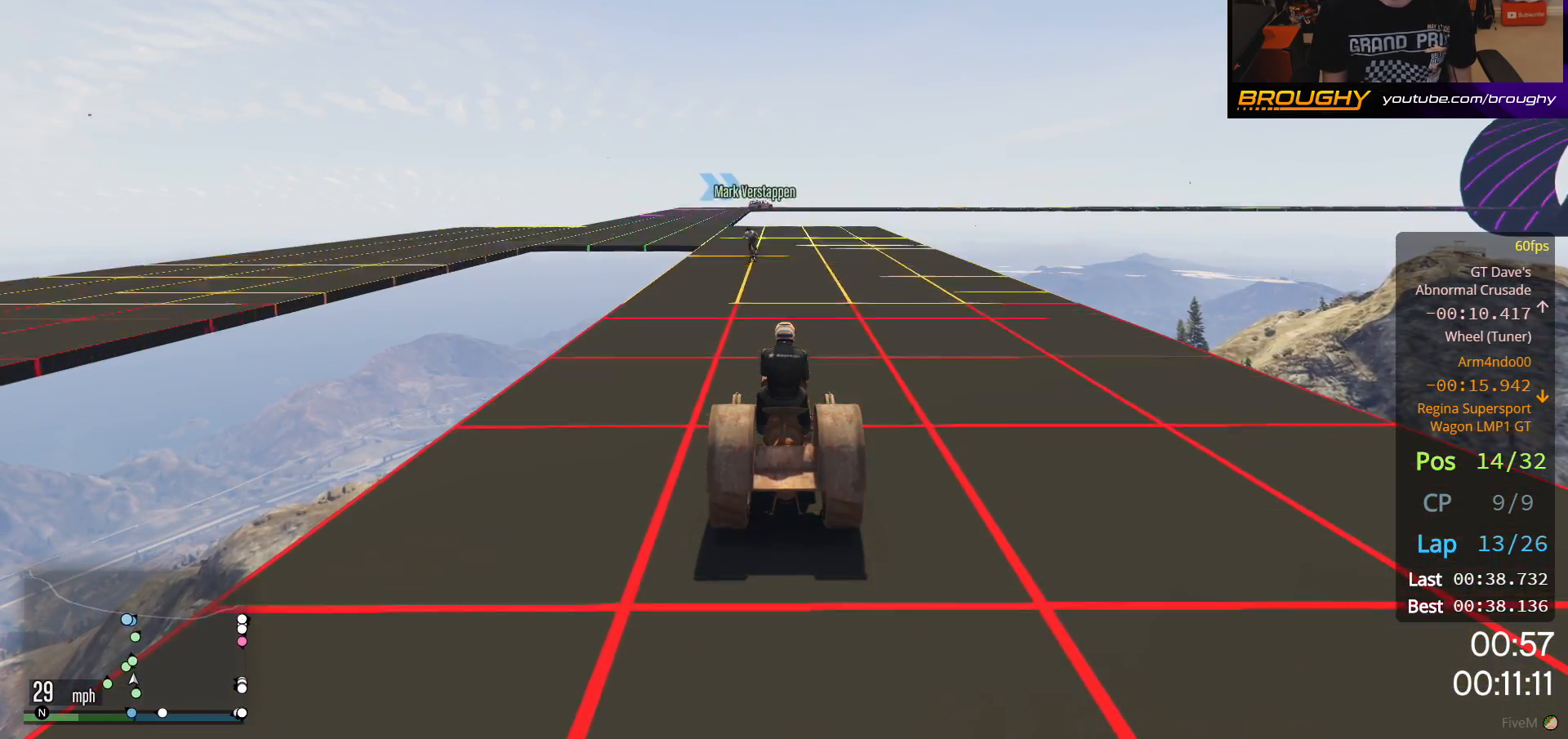
{"buttons": ["R2"], "left_stick": "center", "right_stick": "center", "events": [[217, "left_stick", "up-left"], [367, "left_stick", "center"]]}
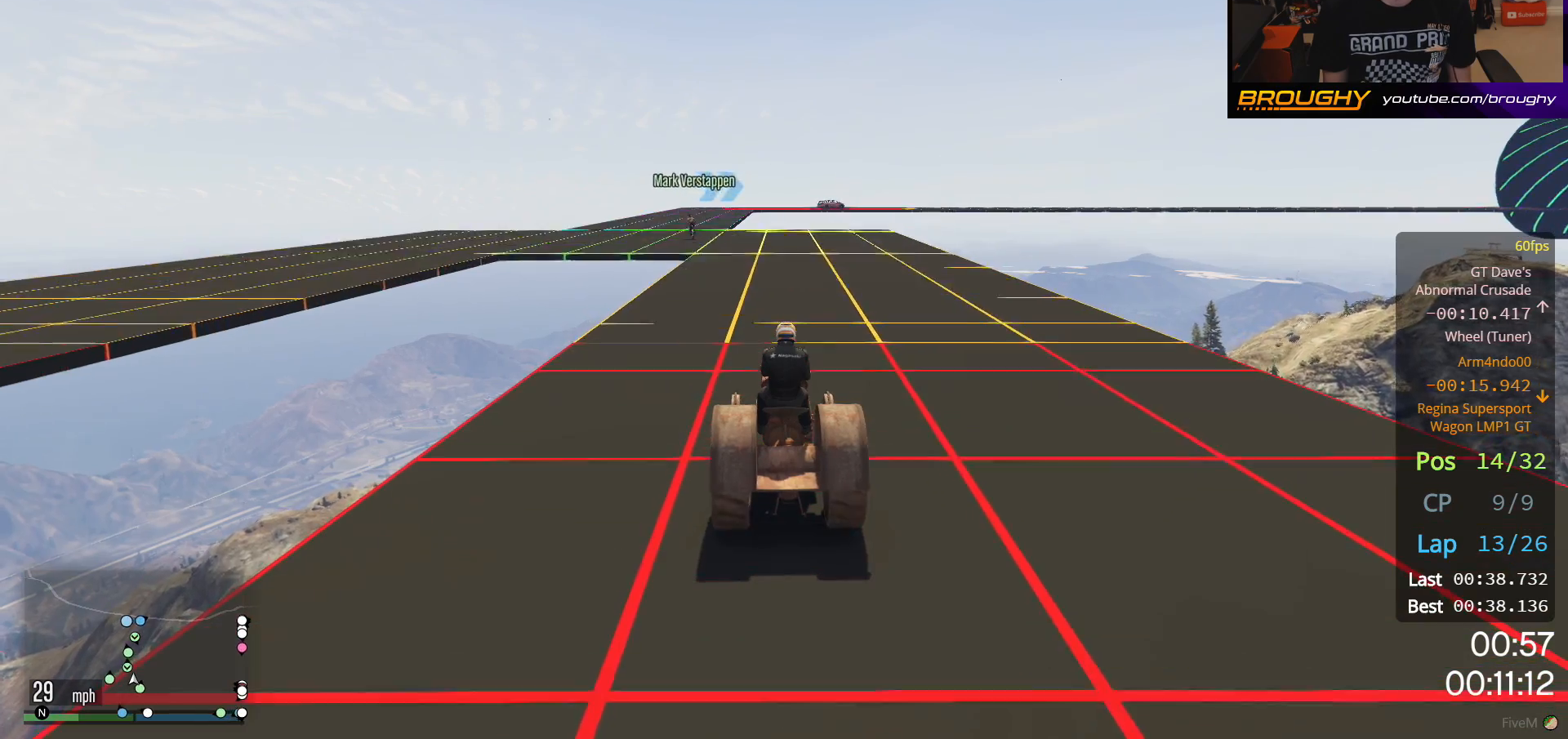
{"buttons": ["R2"], "left_stick": "center", "right_stick": "center", "events": [[33, "left_stick", "up-left"], [167, "left_stick", "center"], [333, "left_stick", "up-left"], [483, "left_stick", "center"]]}
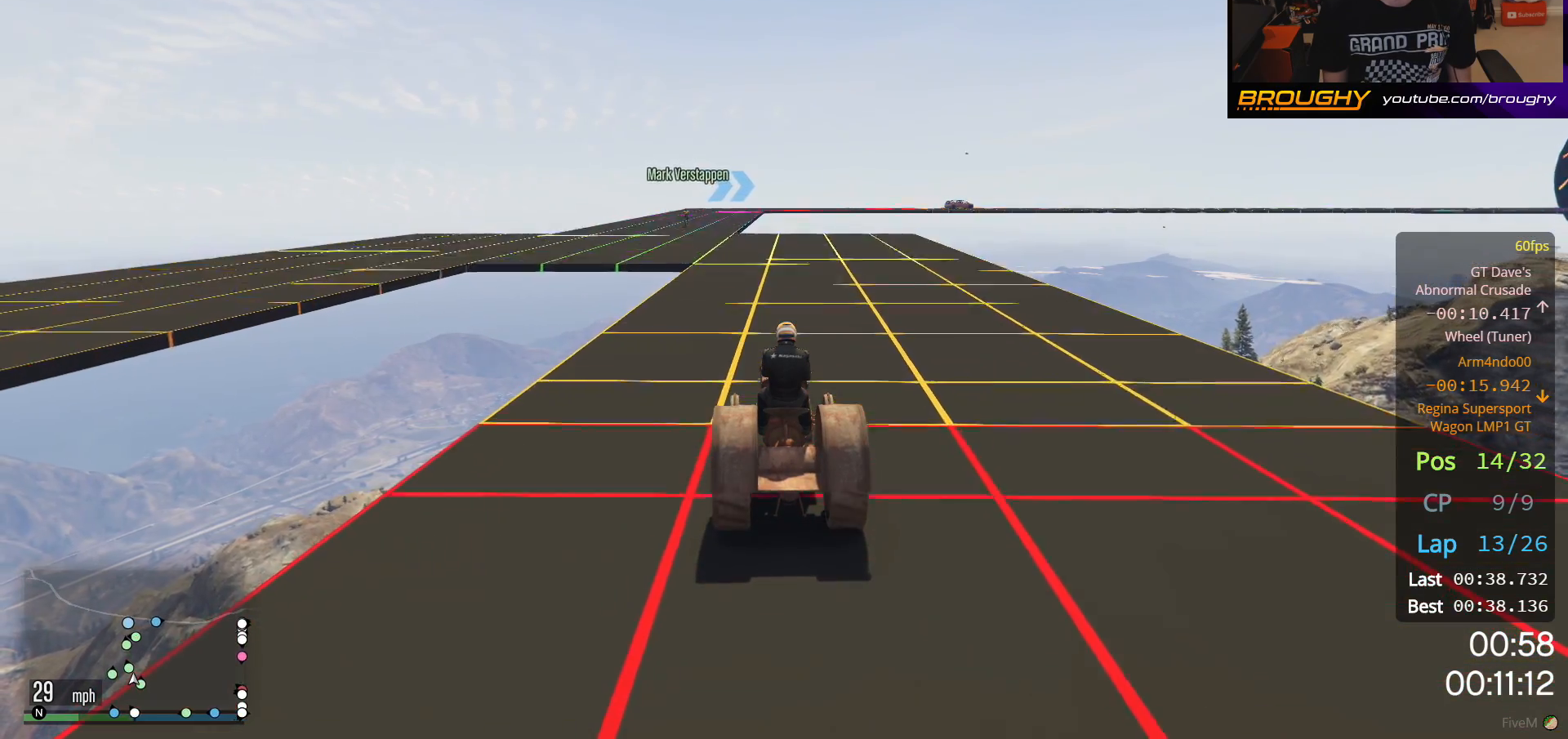
{"buttons": ["R2"], "left_stick": "center", "right_stick": "center", "events": [[250, "left_stick", "up-left"], [433, "left_stick", "center"]]}